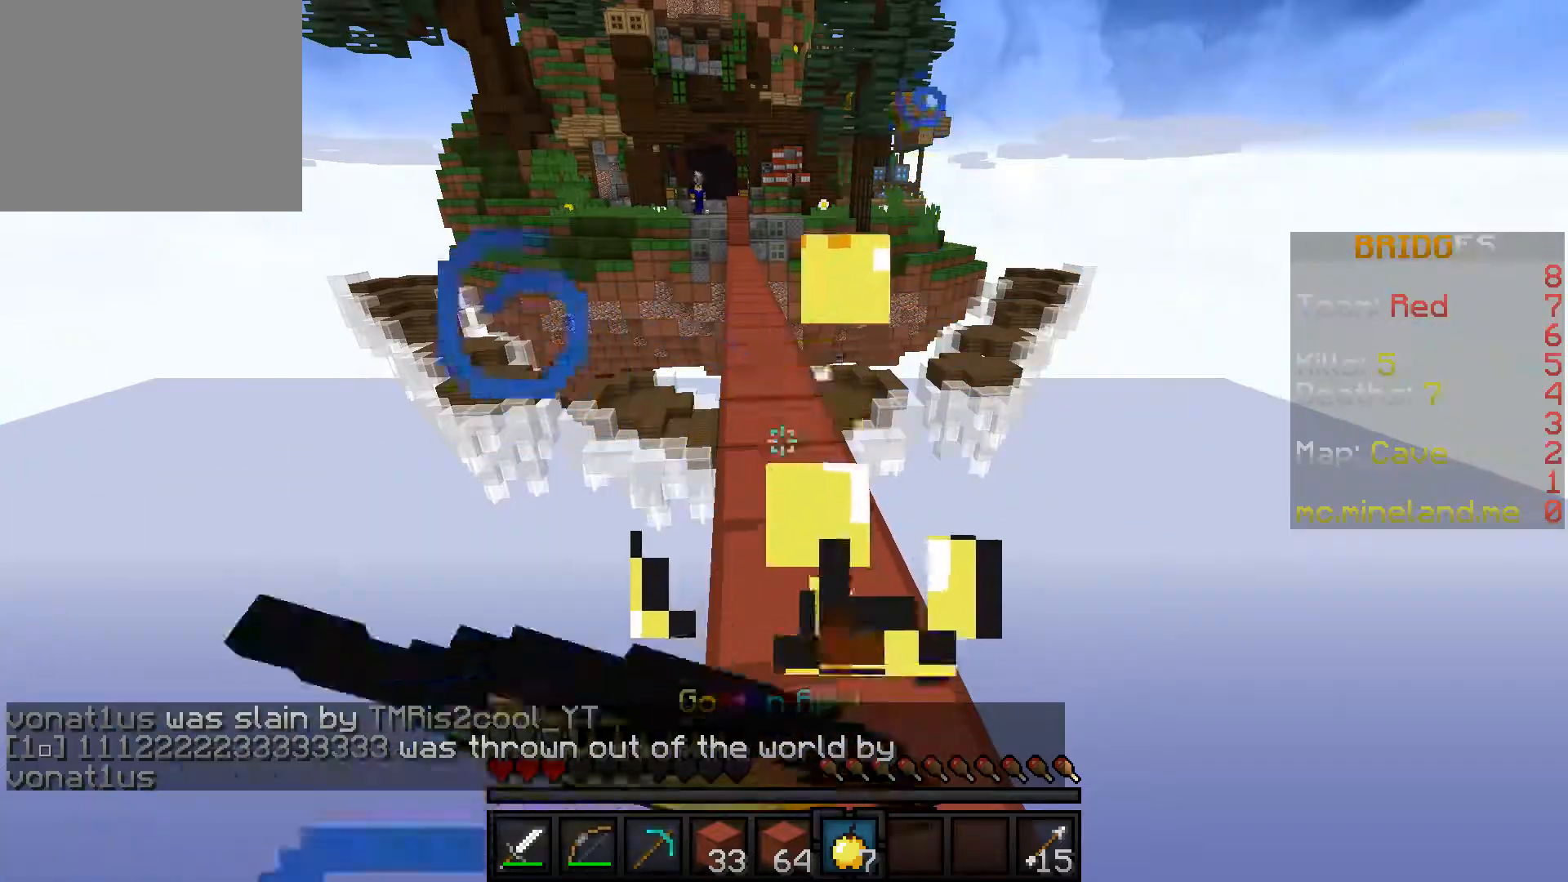
Gameplay with keyboard; each line is a JSON object with the keys held at the frame after it. "events" lists presses ("down") and releases ("up") of "a", "d", "s" and "w" between this image and that frame as [ms after this image, input, new state], when the widget could be followed in between. No other keys are recorded. Mouse input is not recorded.
{"keys": [], "events": []}
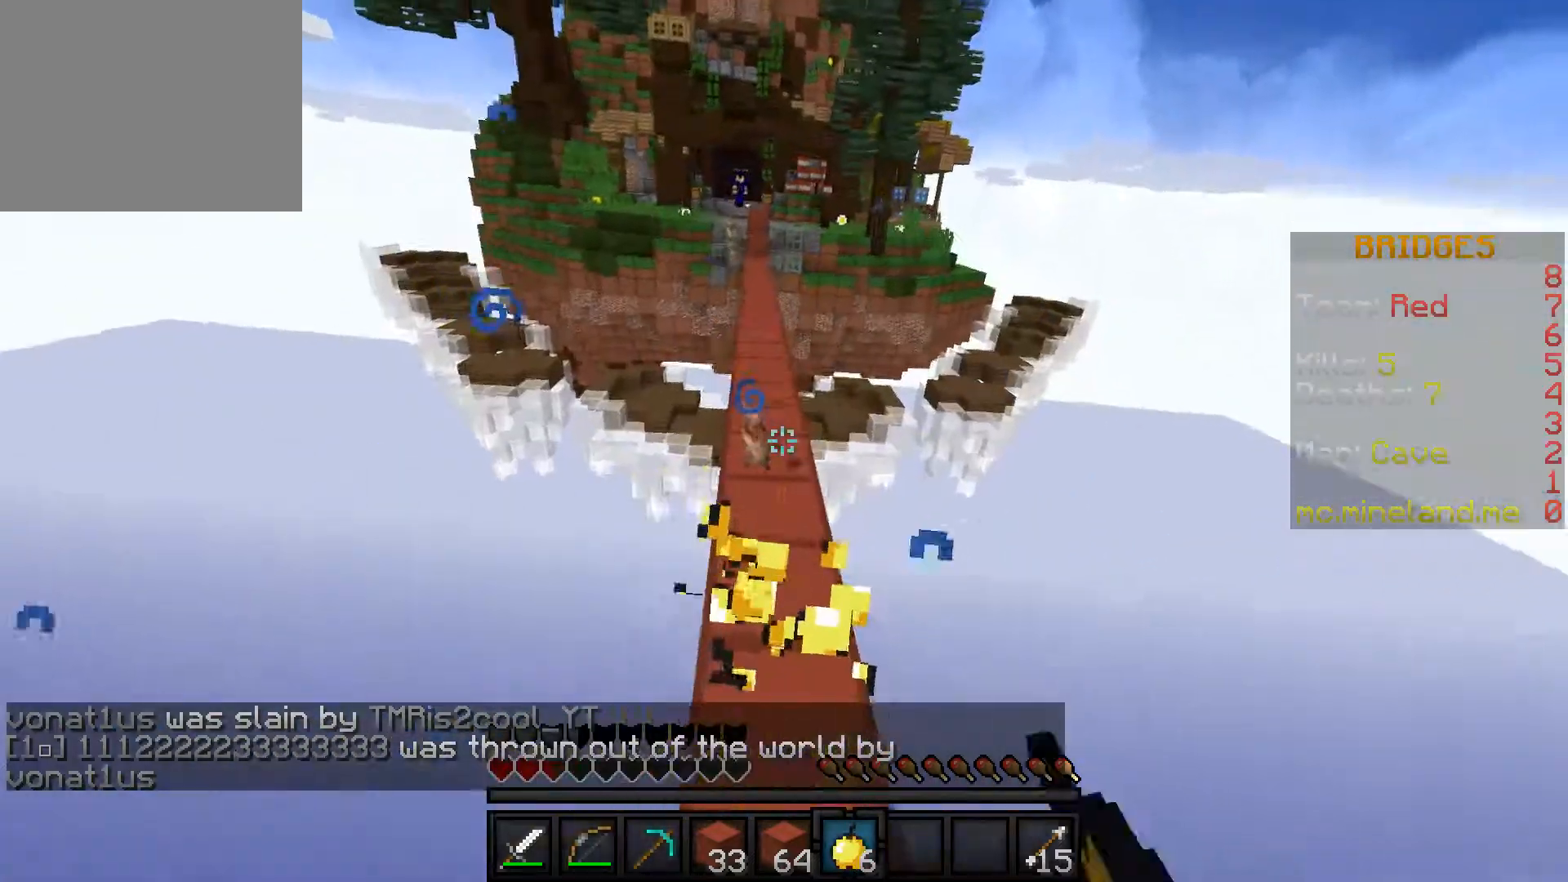
{"keys": ["w"], "events": [[417, "w", "down"]]}
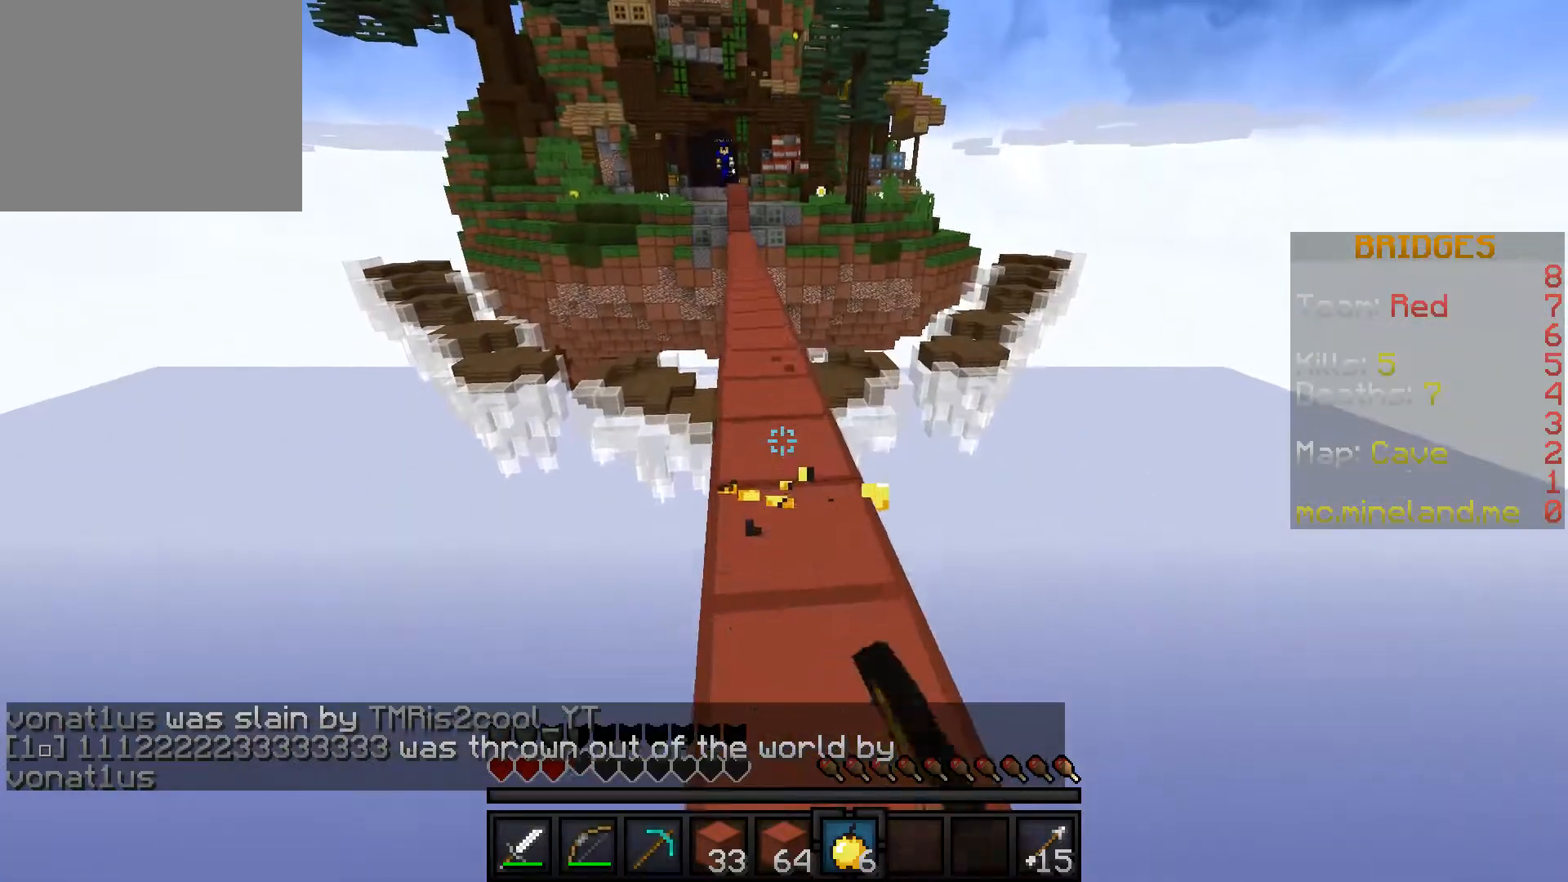
{"keys": ["w"], "events": []}
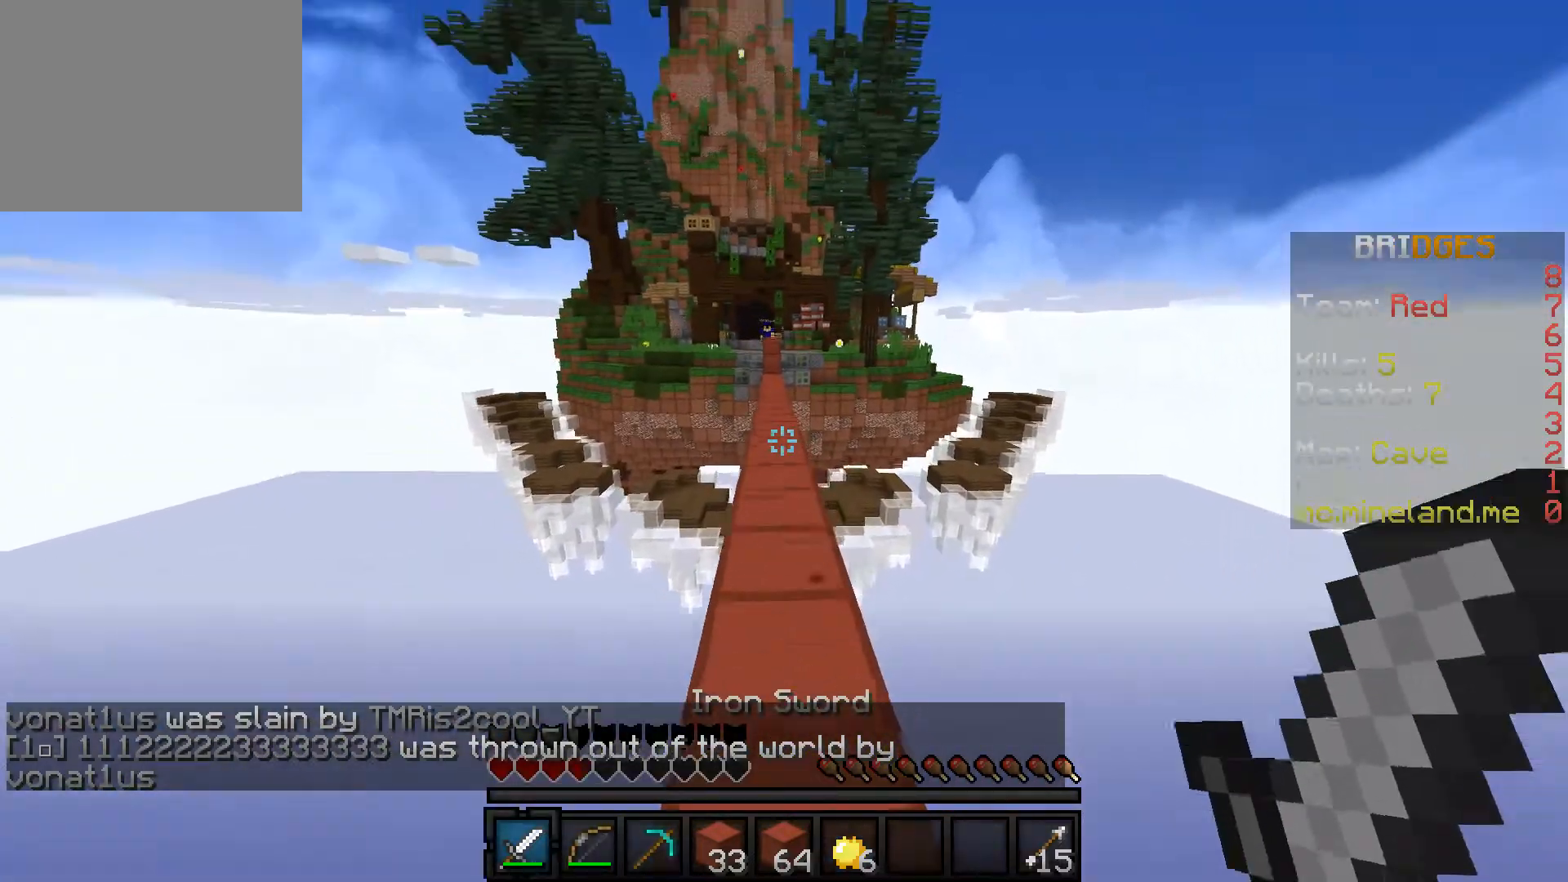
{"keys": [], "events": [[333, "w", "up"]]}
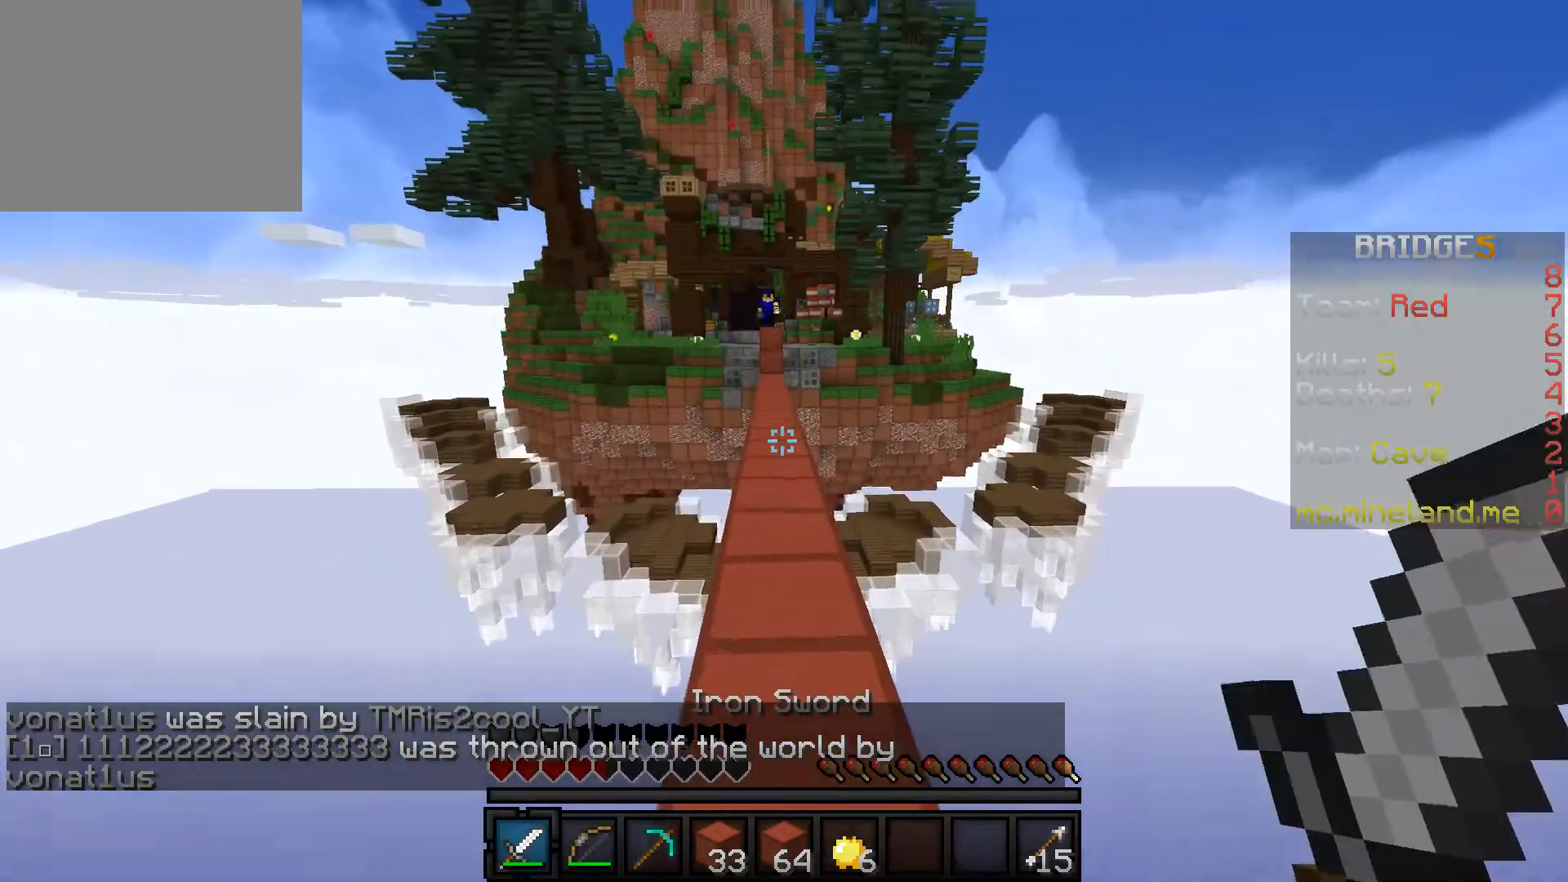
{"keys": ["s"], "events": [[483, "s", "down"]]}
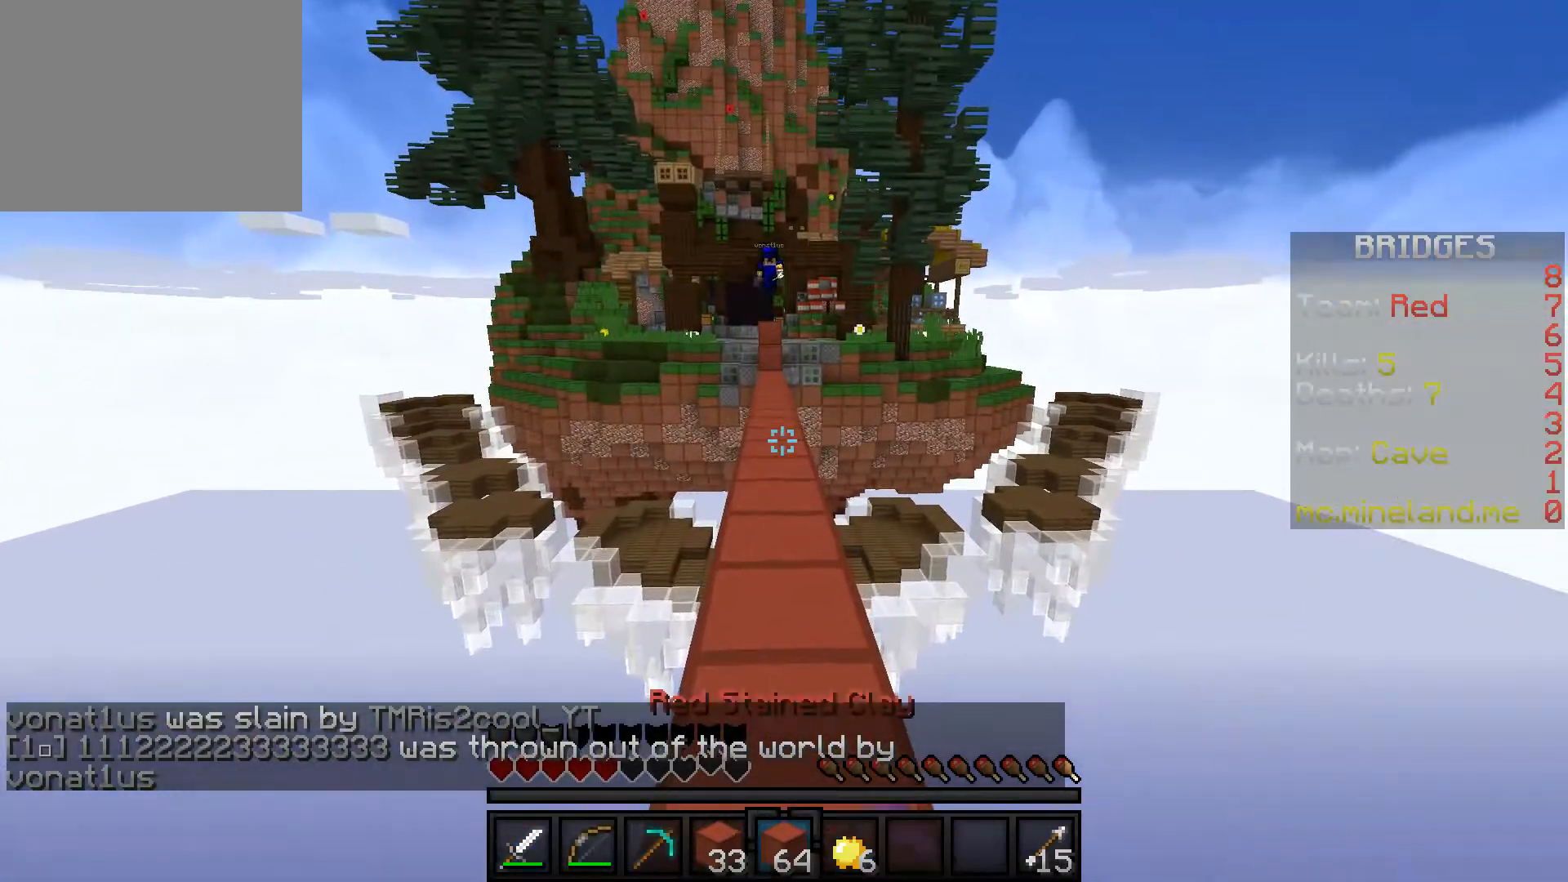
{"keys": [], "events": [[467, "s", "up"]]}
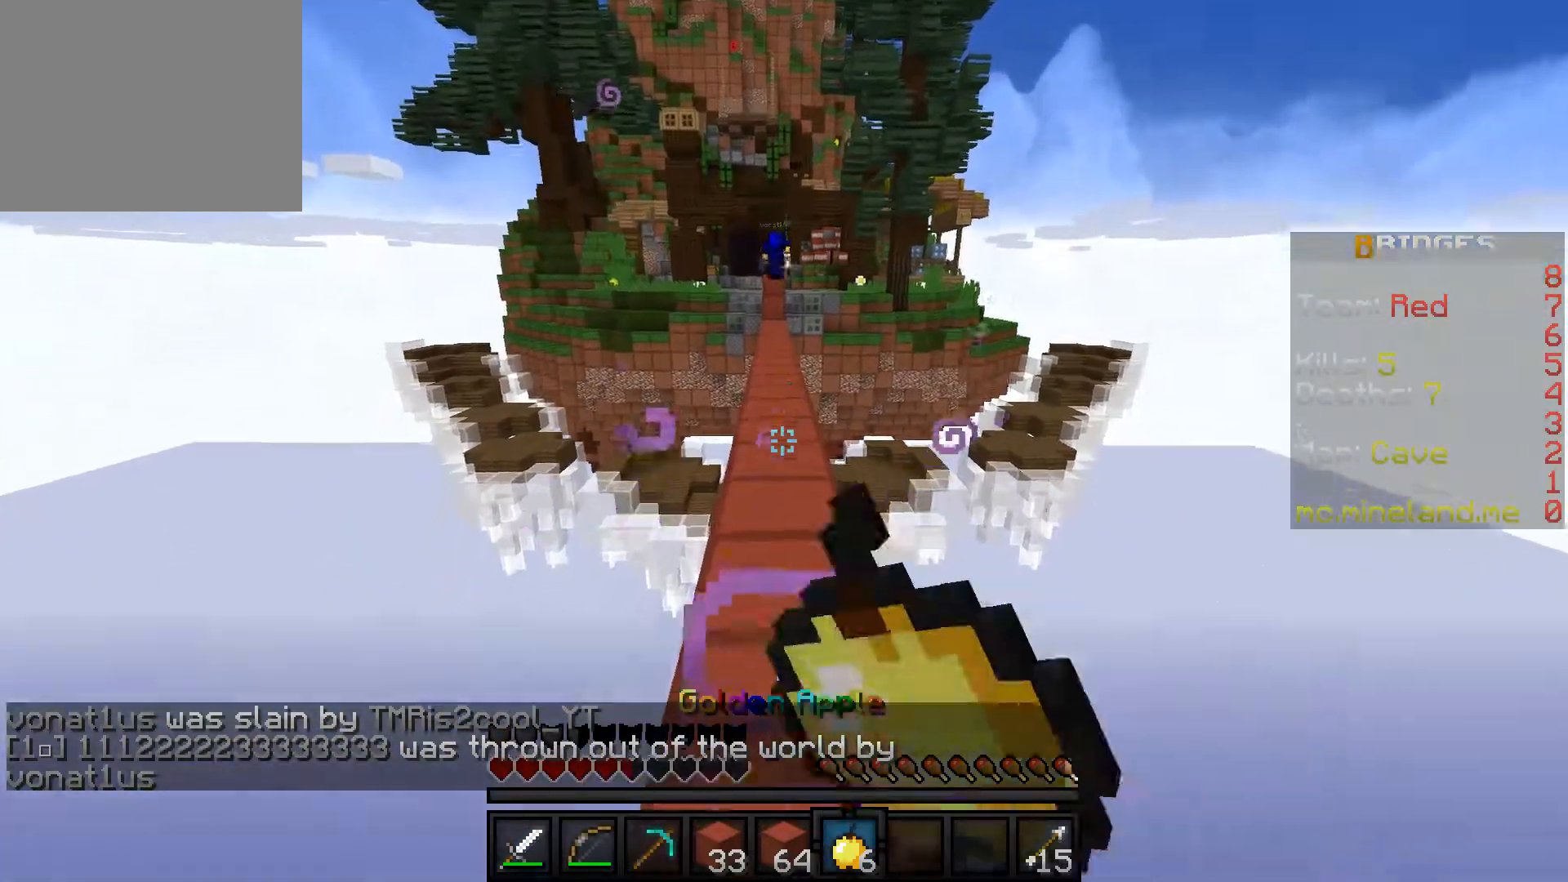
{"keys": [], "events": []}
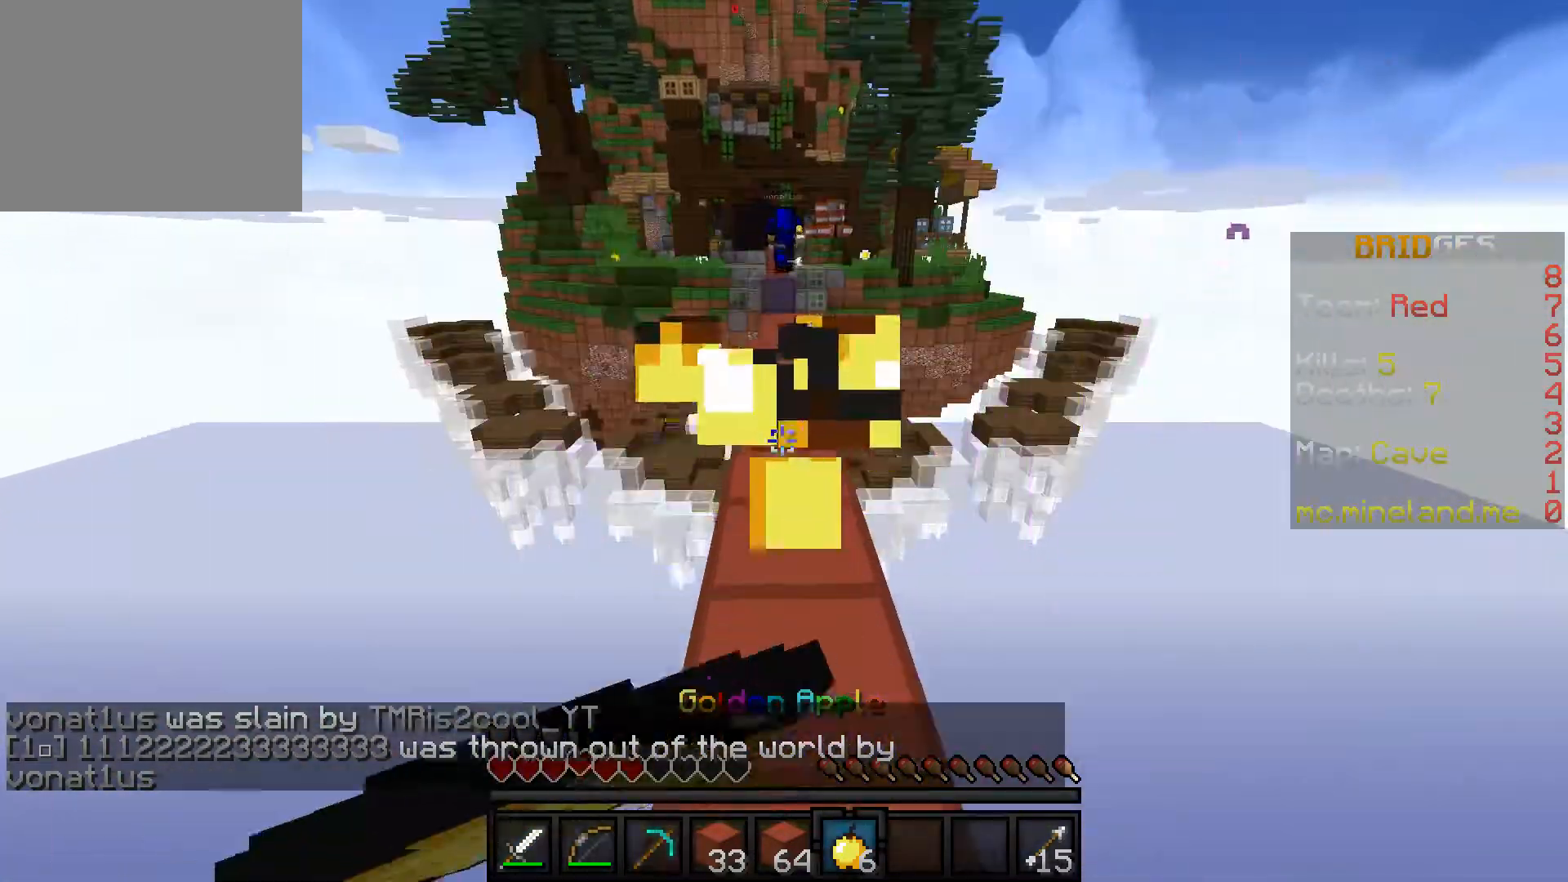
{"keys": [], "events": []}
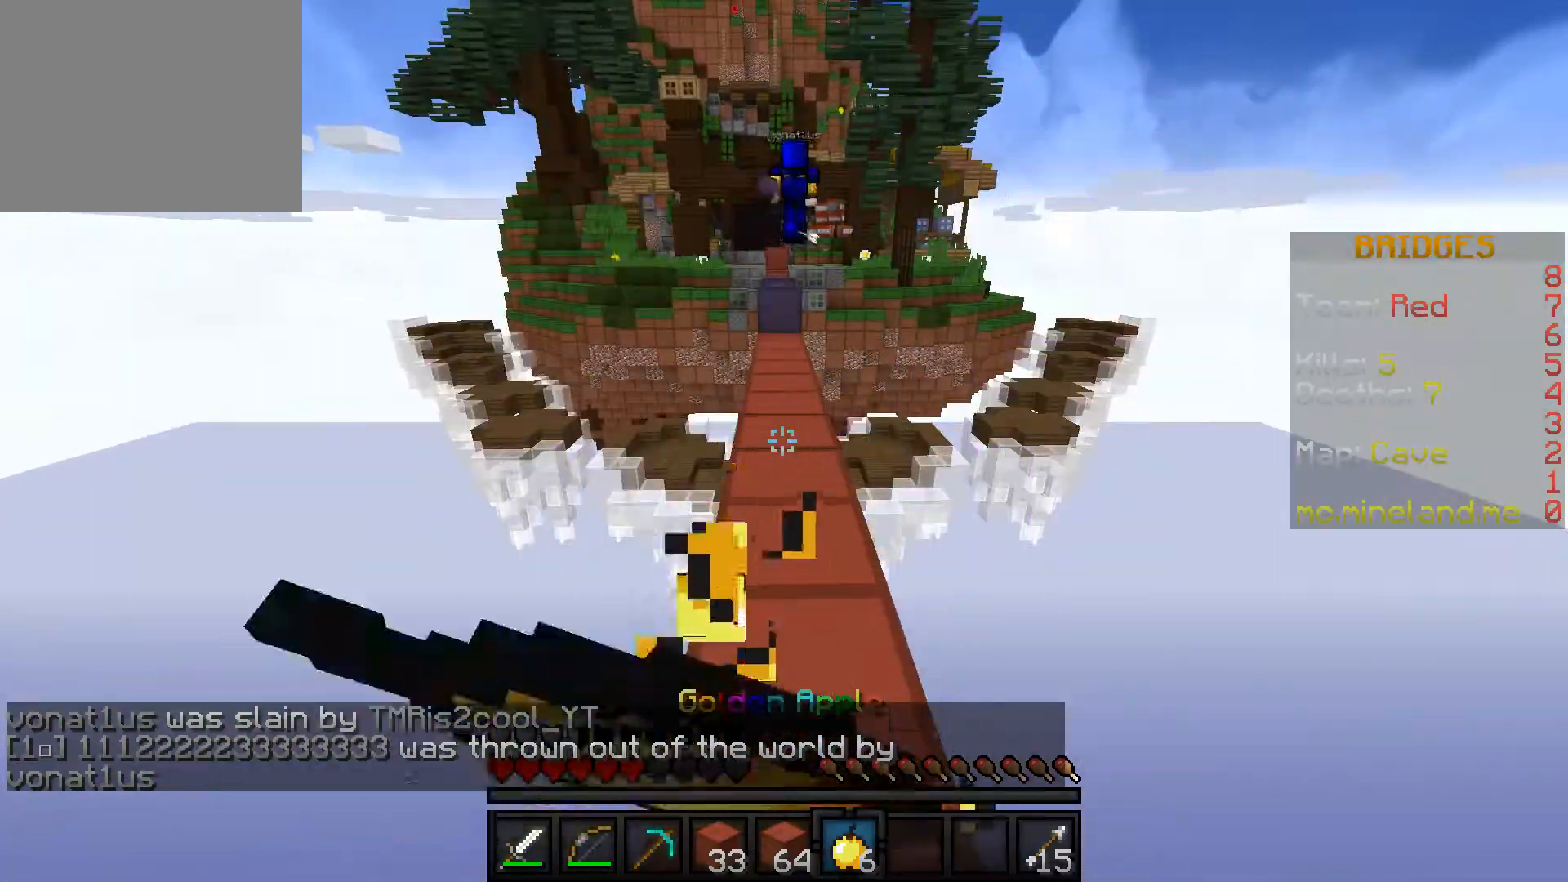
{"keys": [], "events": []}
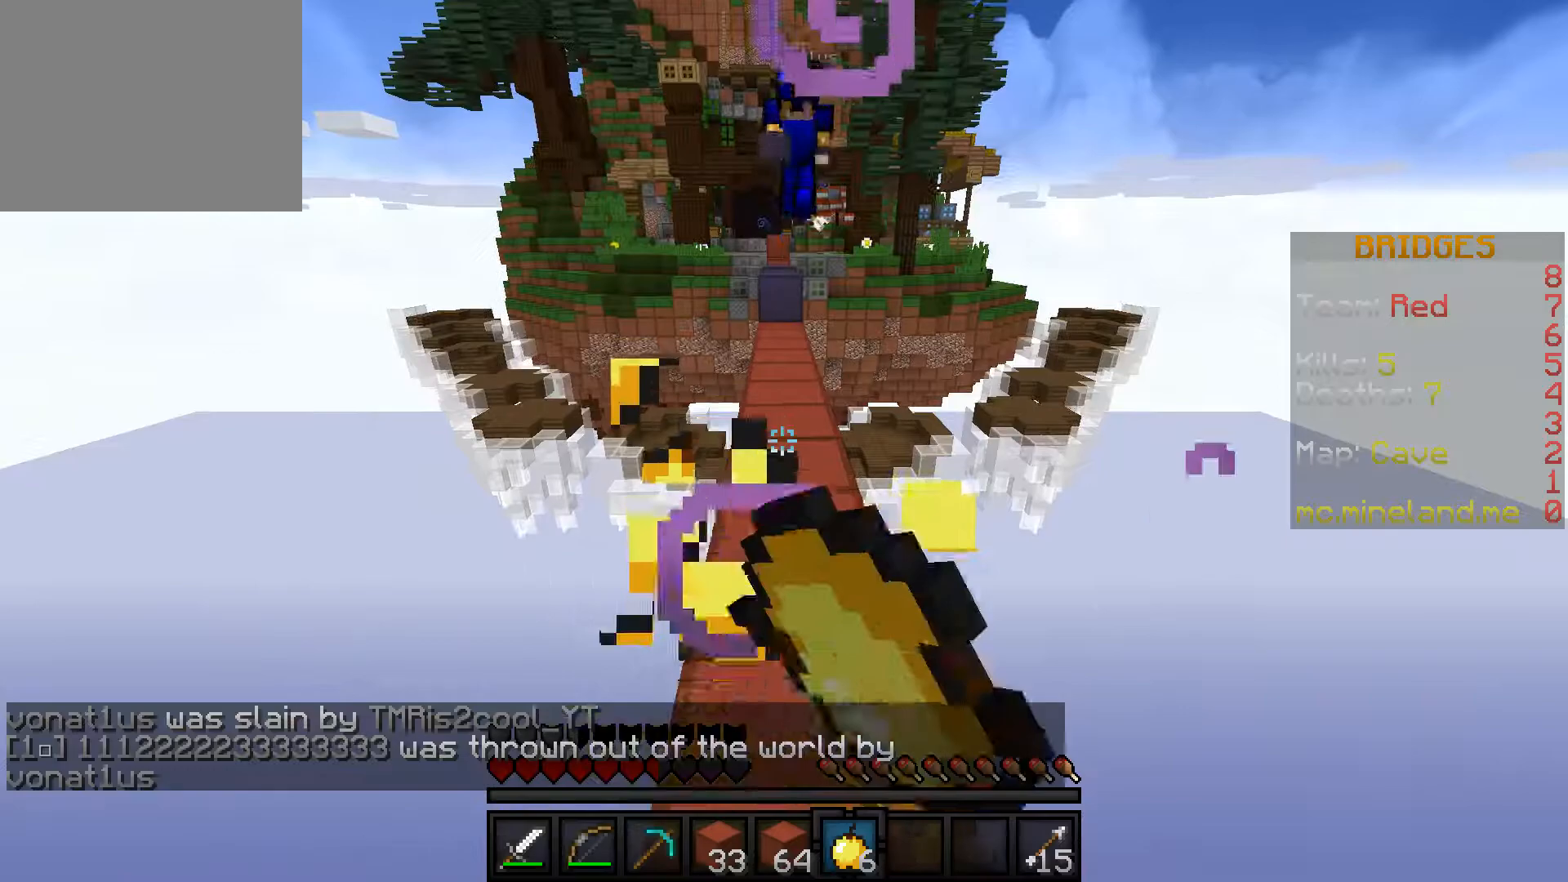
{"keys": ["w"], "events": [[350, "w", "down"]]}
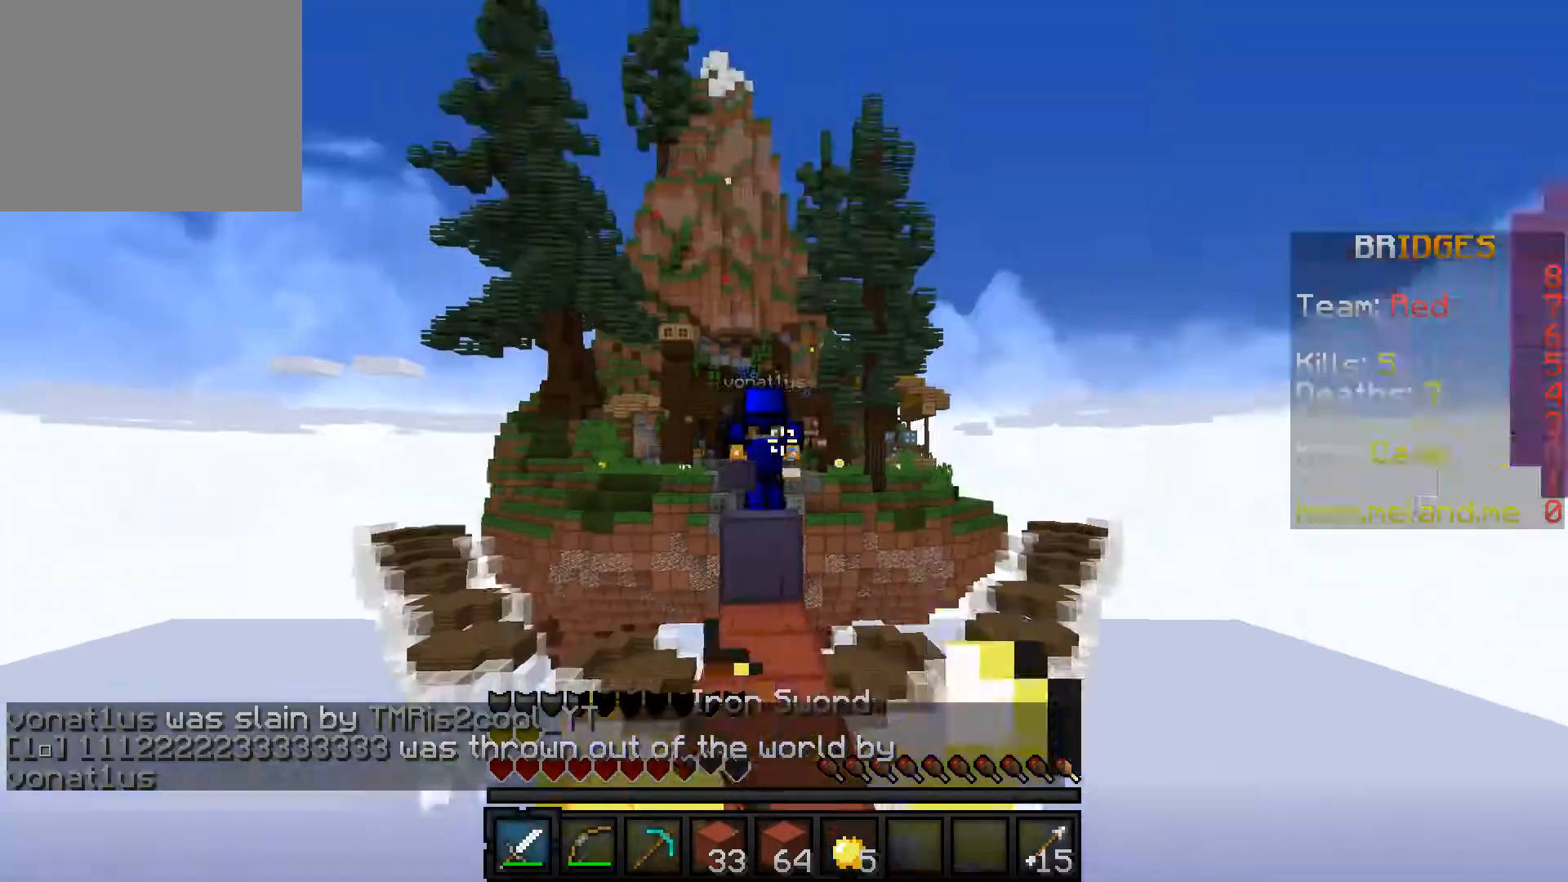
{"keys": ["w"], "events": []}
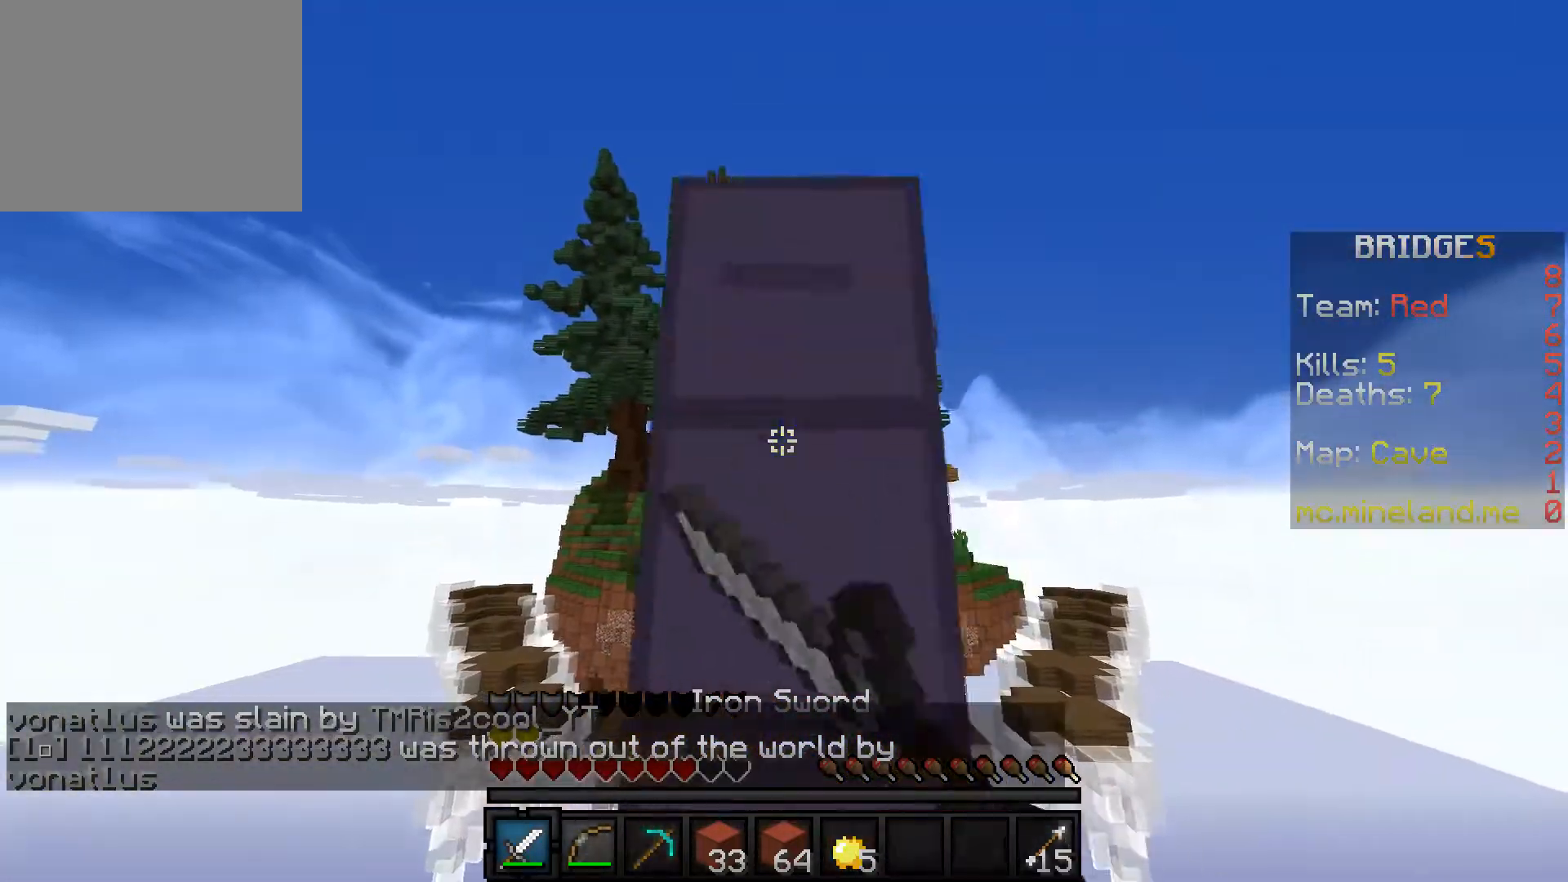
{"keys": [], "events": [[333, "w", "up"]]}
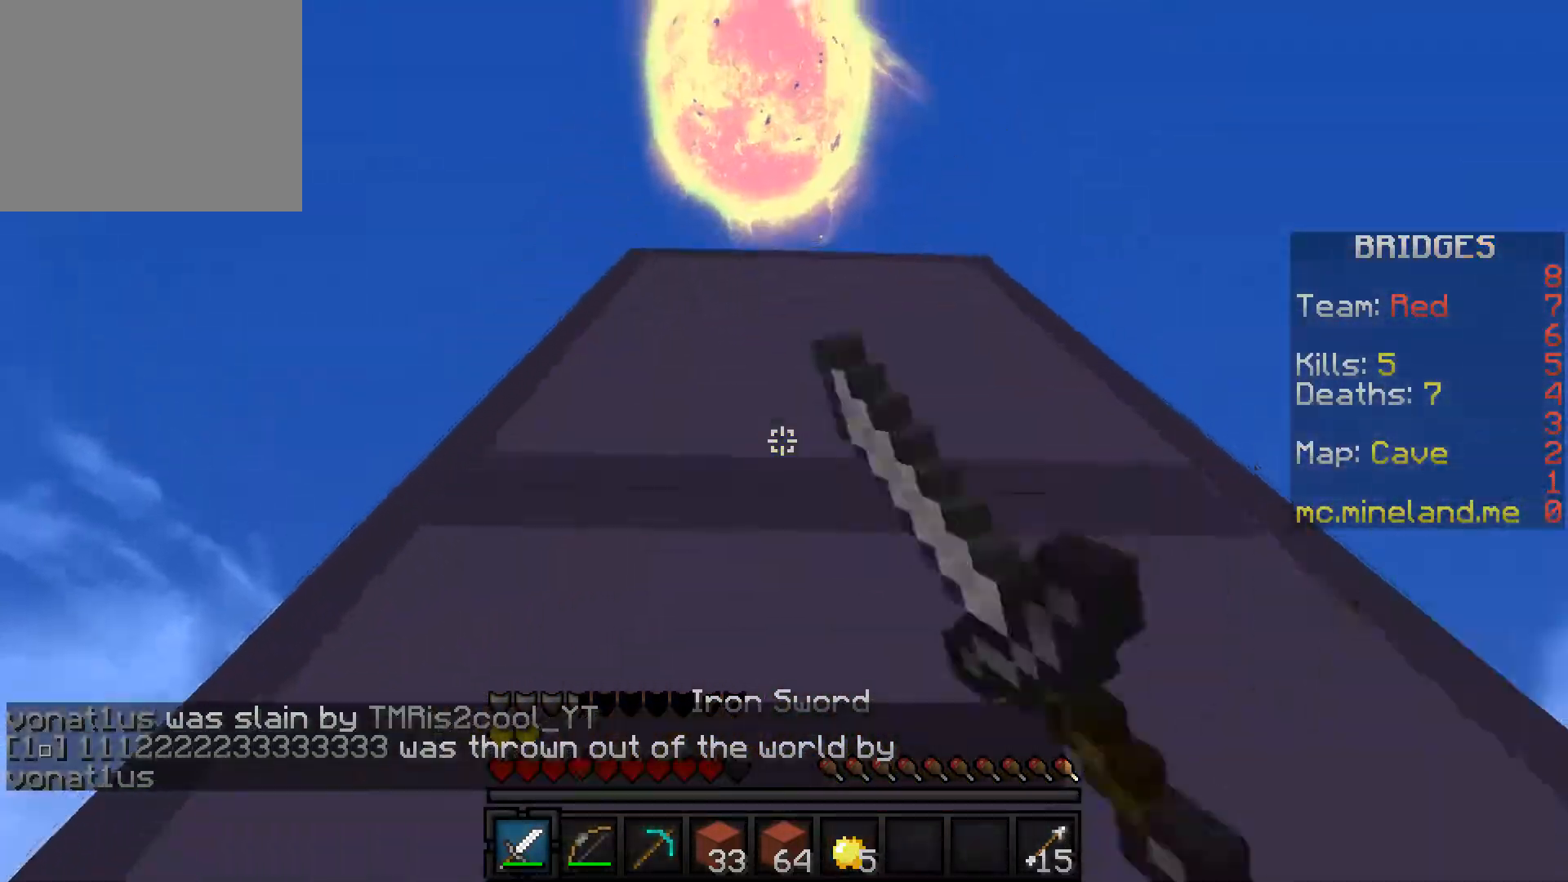
{"keys": [], "events": []}
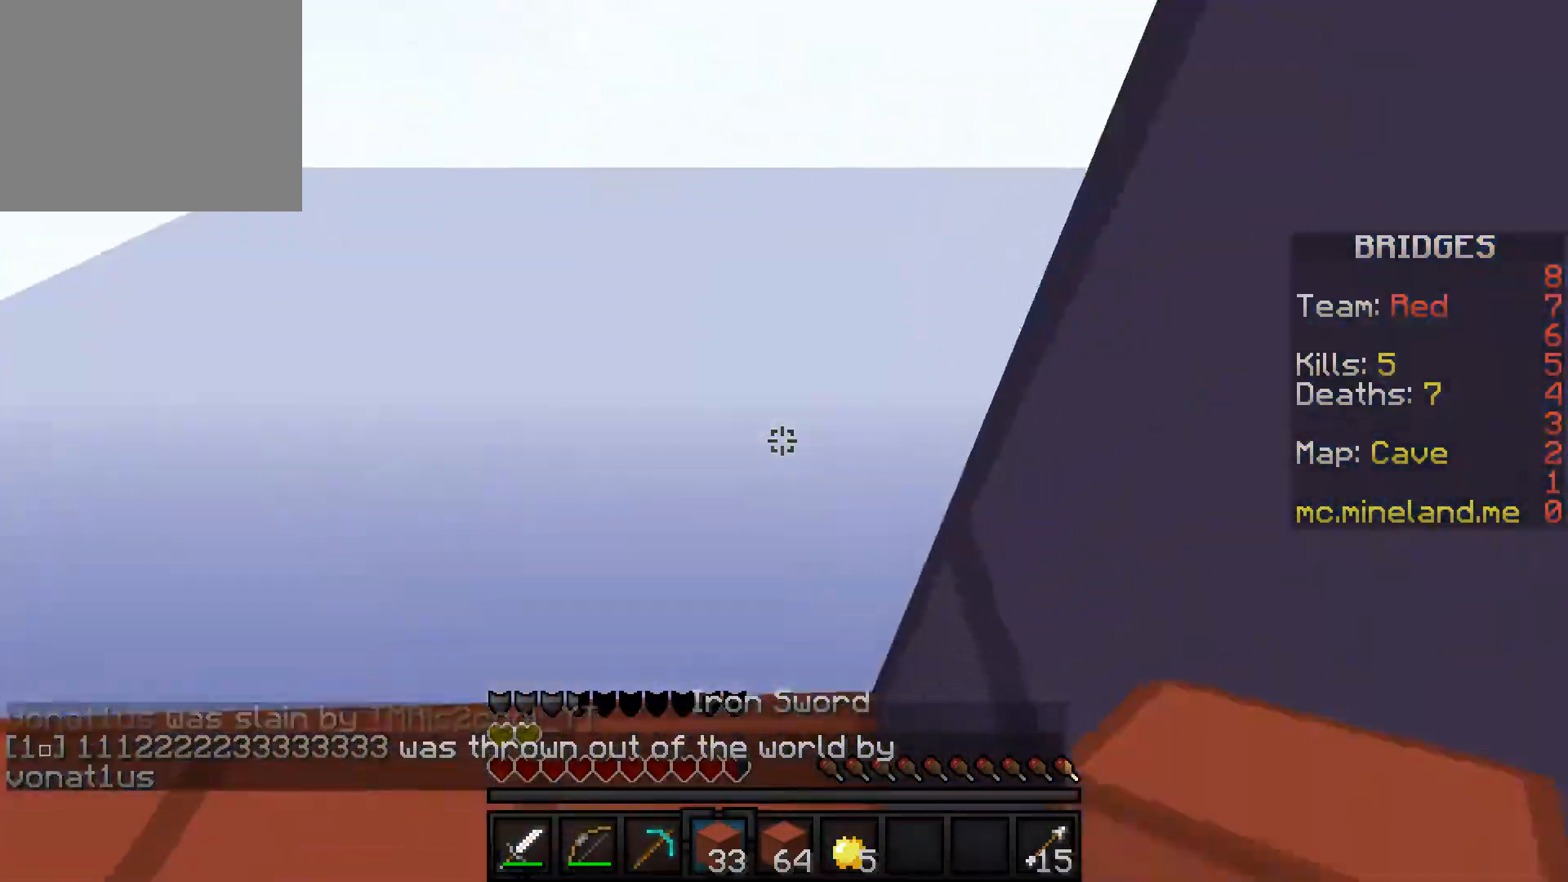
{"keys": ["a", "w"], "events": [[83, "w", "down"], [183, "a", "down"]]}
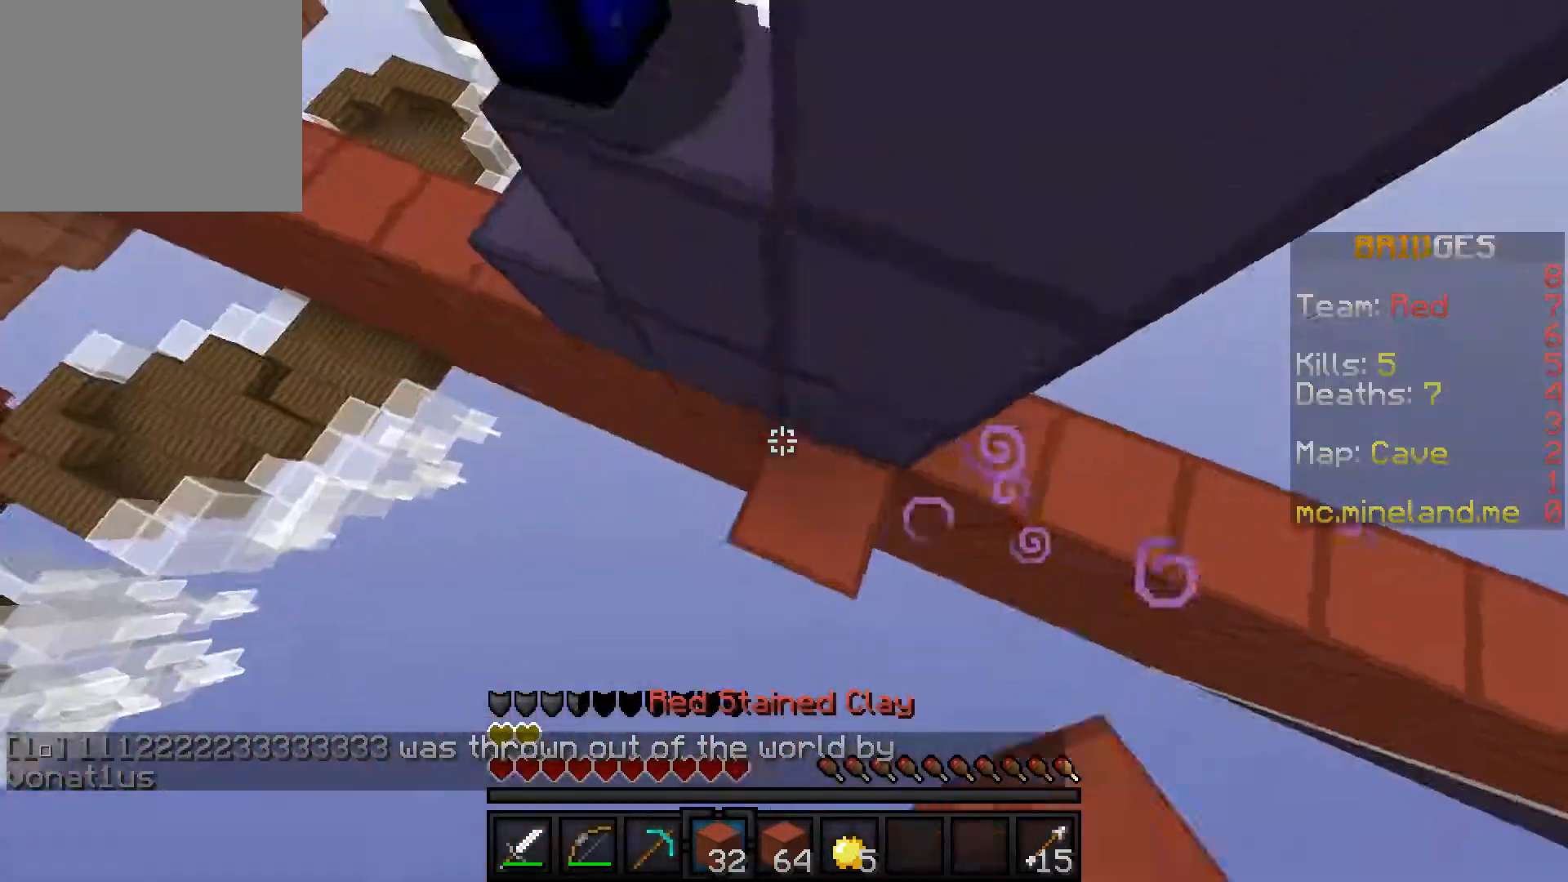
{"keys": ["a", "w"], "events": []}
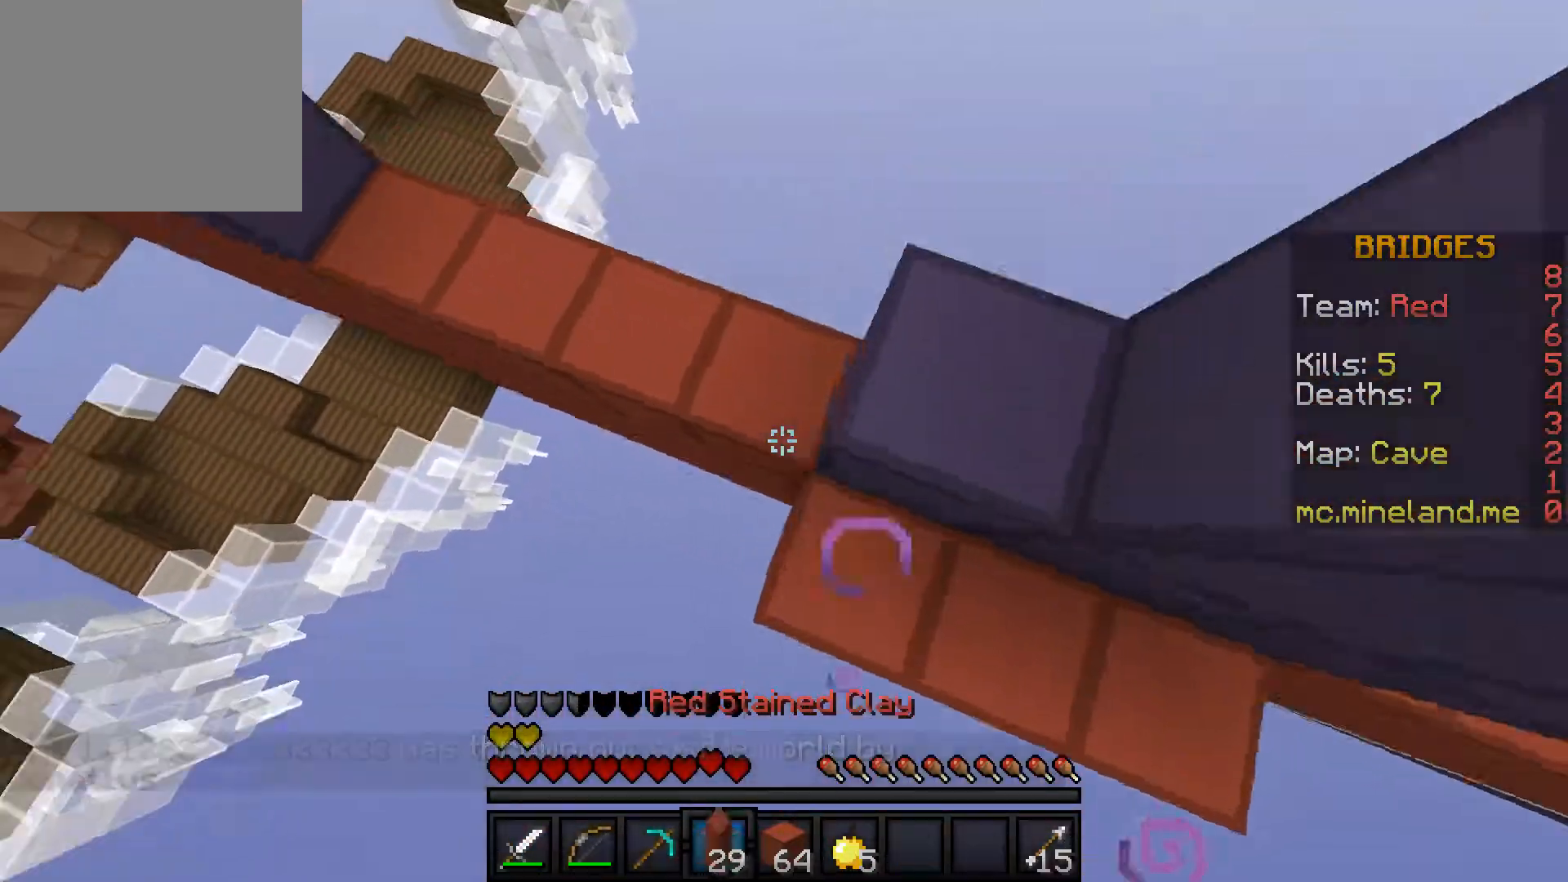
{"keys": ["w"], "events": [[483, "a", "up"]]}
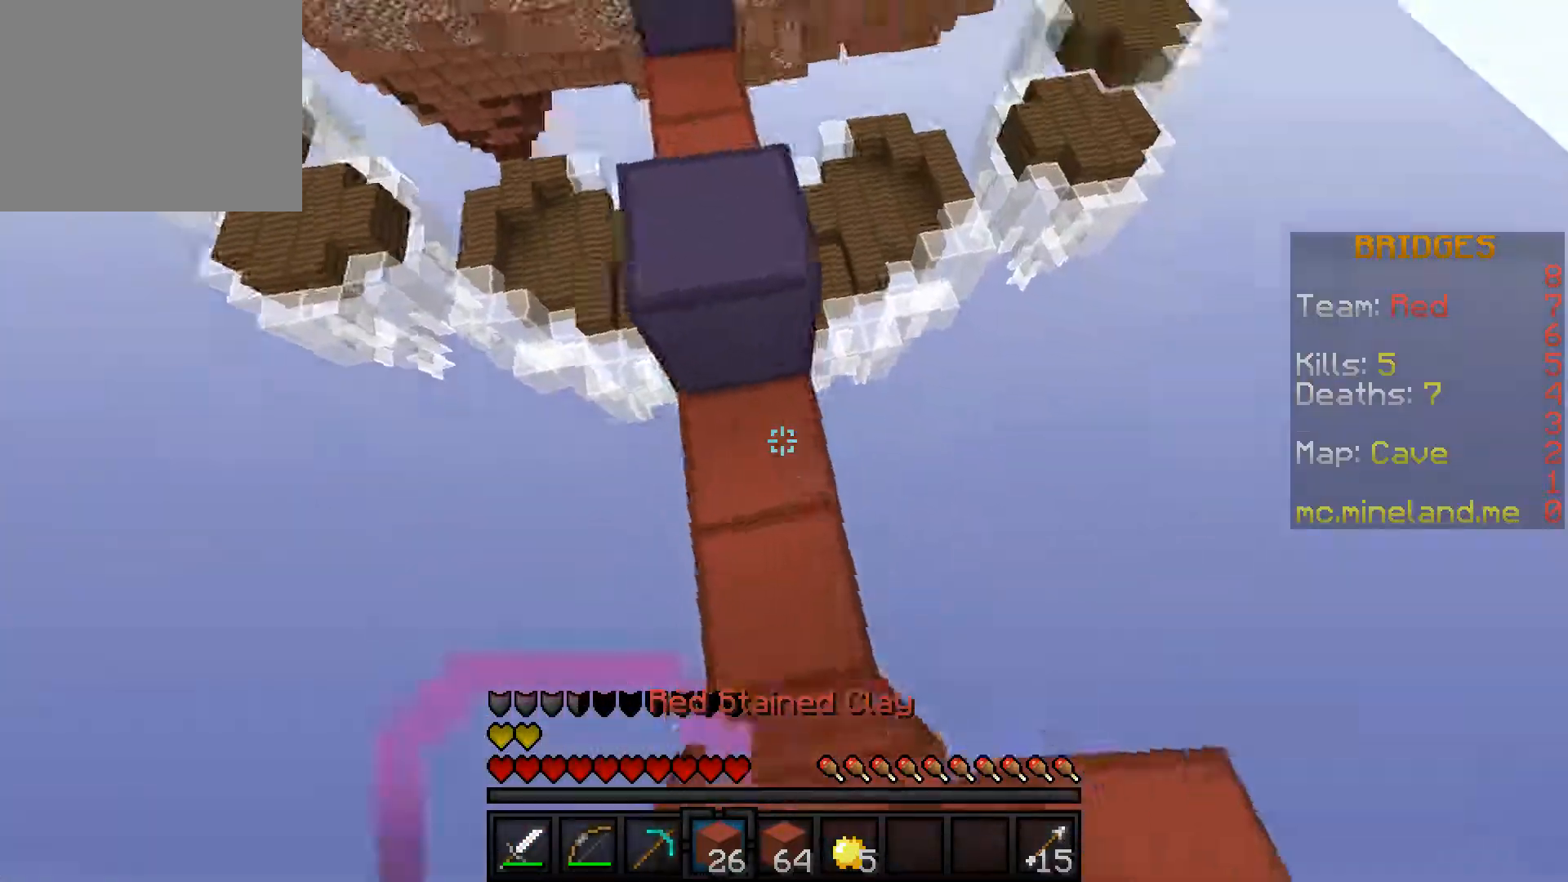
{"keys": ["w"], "events": []}
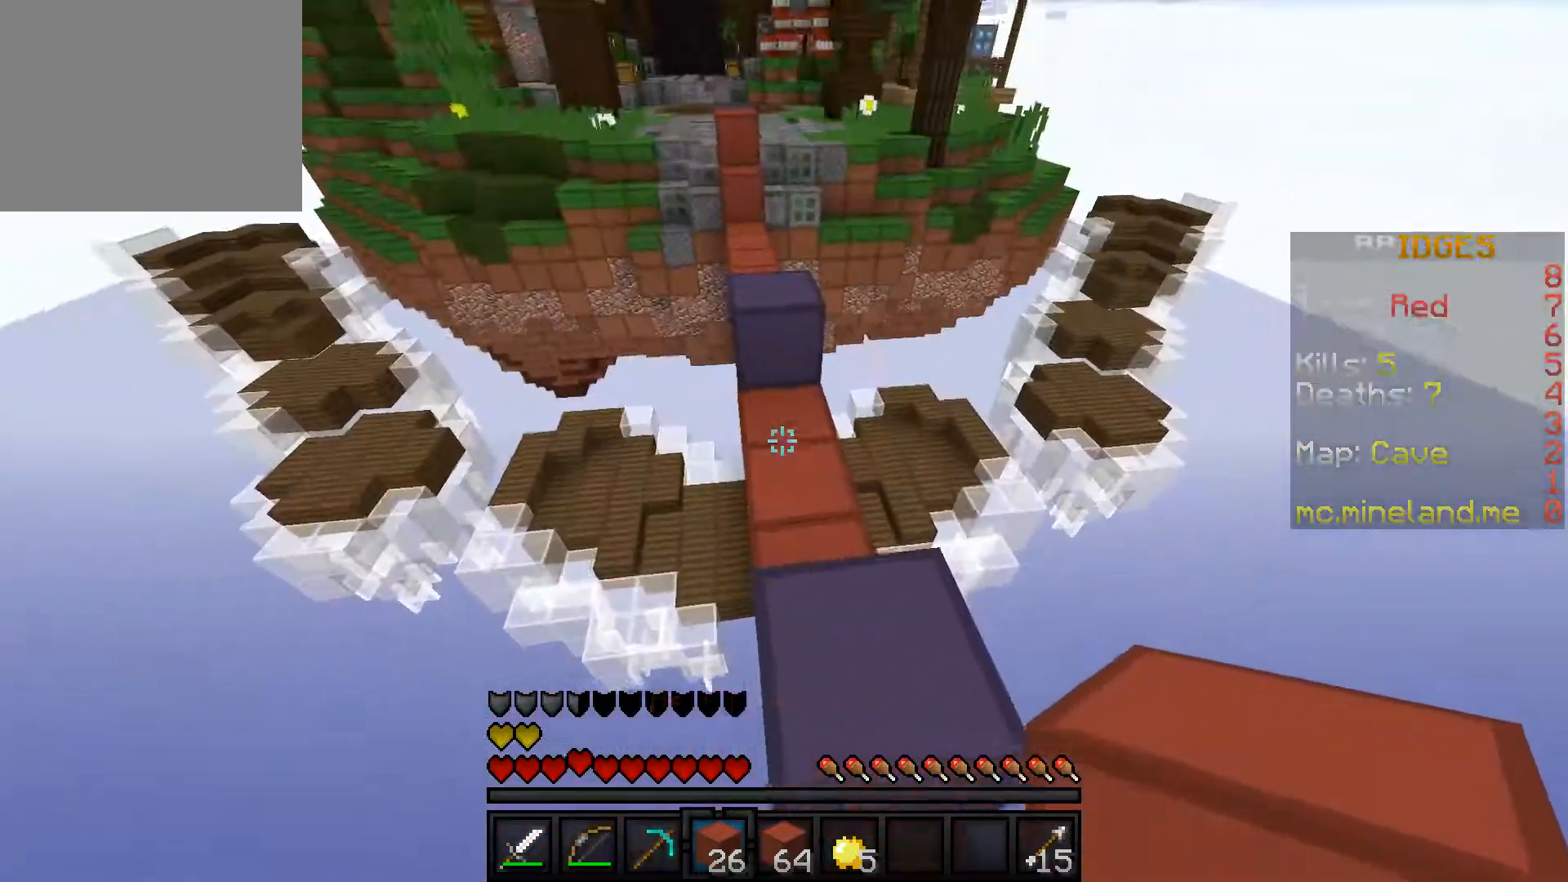
{"keys": ["w"], "events": []}
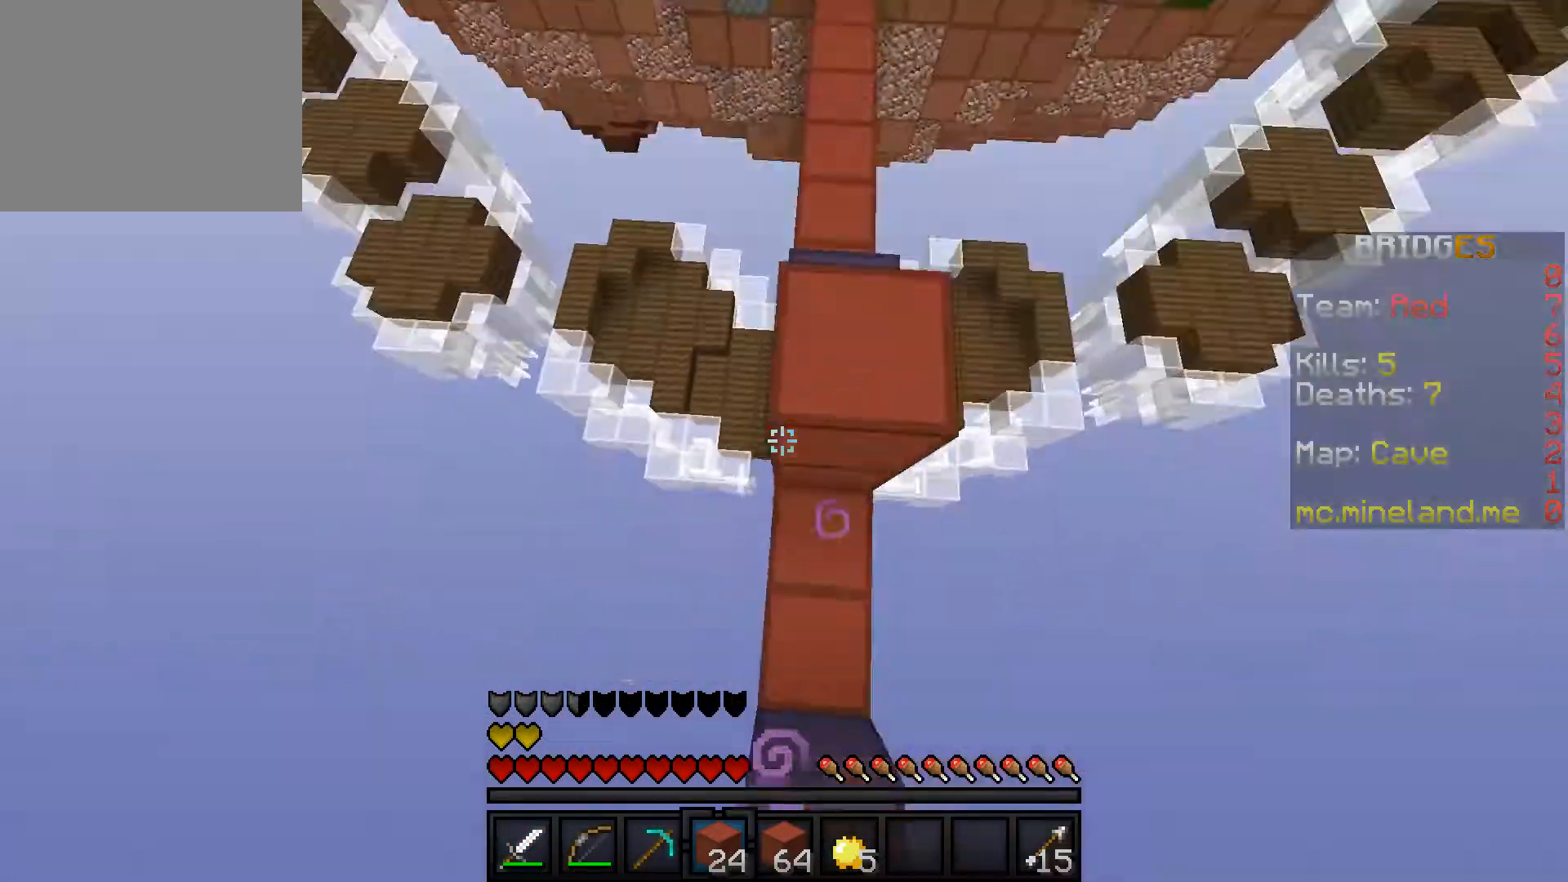
{"keys": ["w"], "events": []}
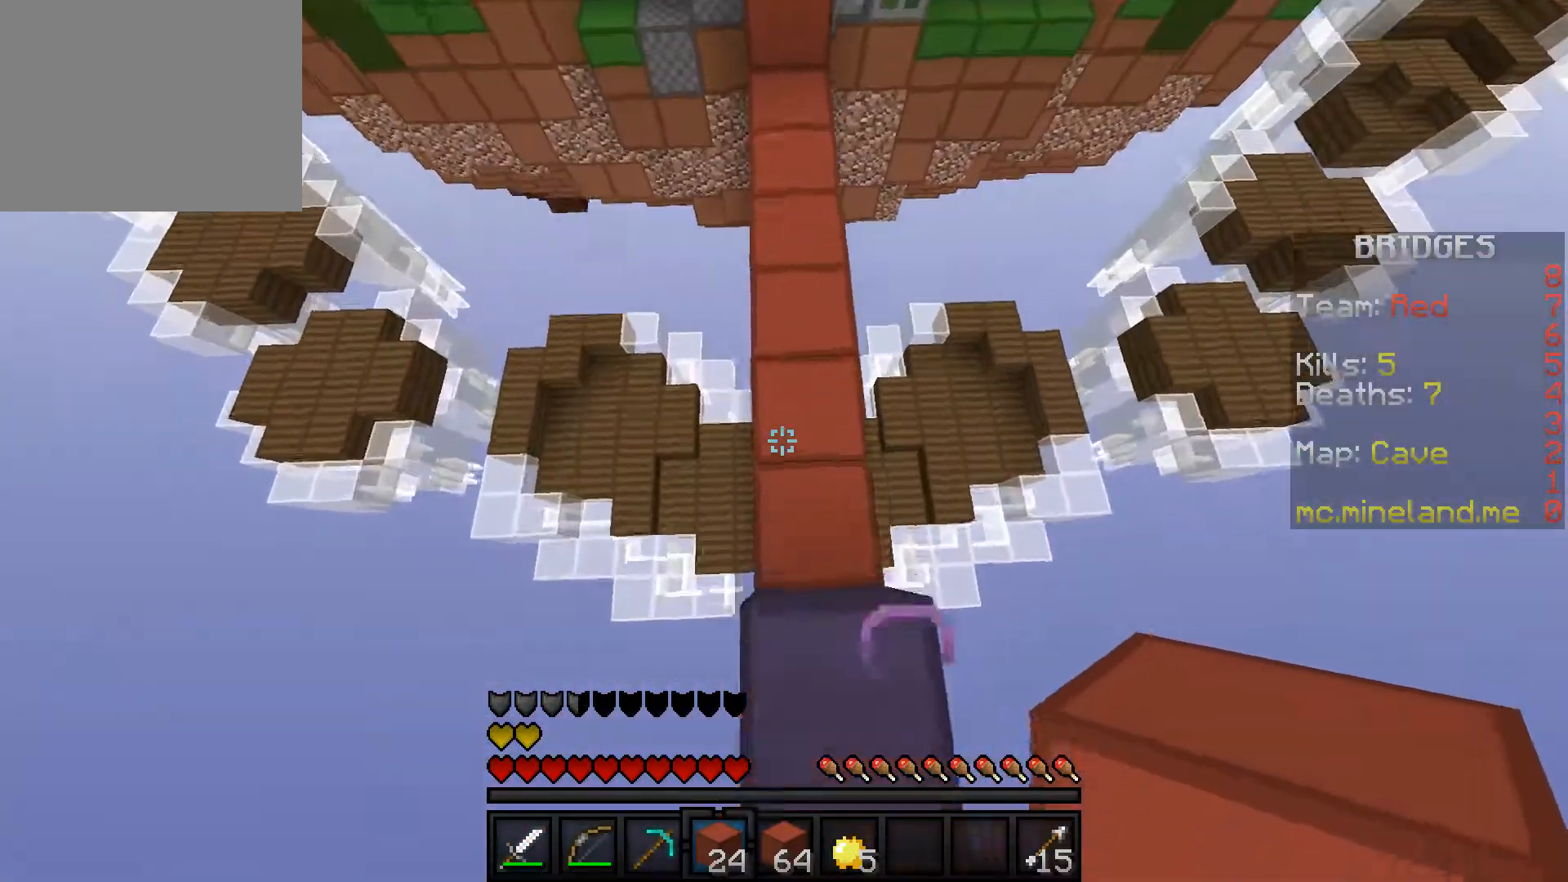
{"keys": ["w"], "events": []}
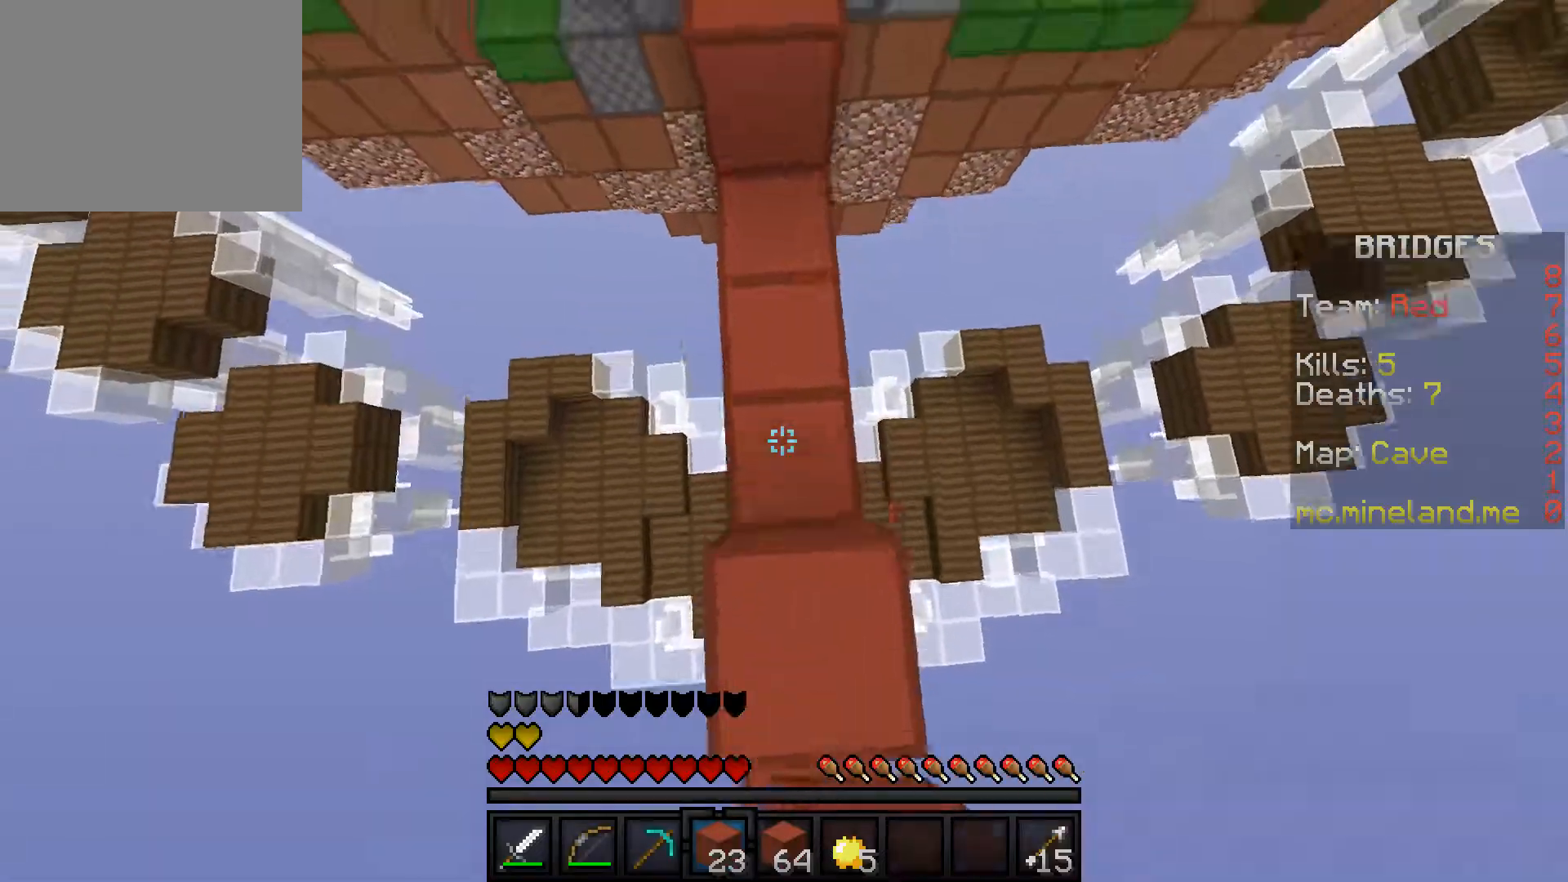
{"keys": ["w"], "events": [[33, "w", "up"], [200, "w", "down"]]}
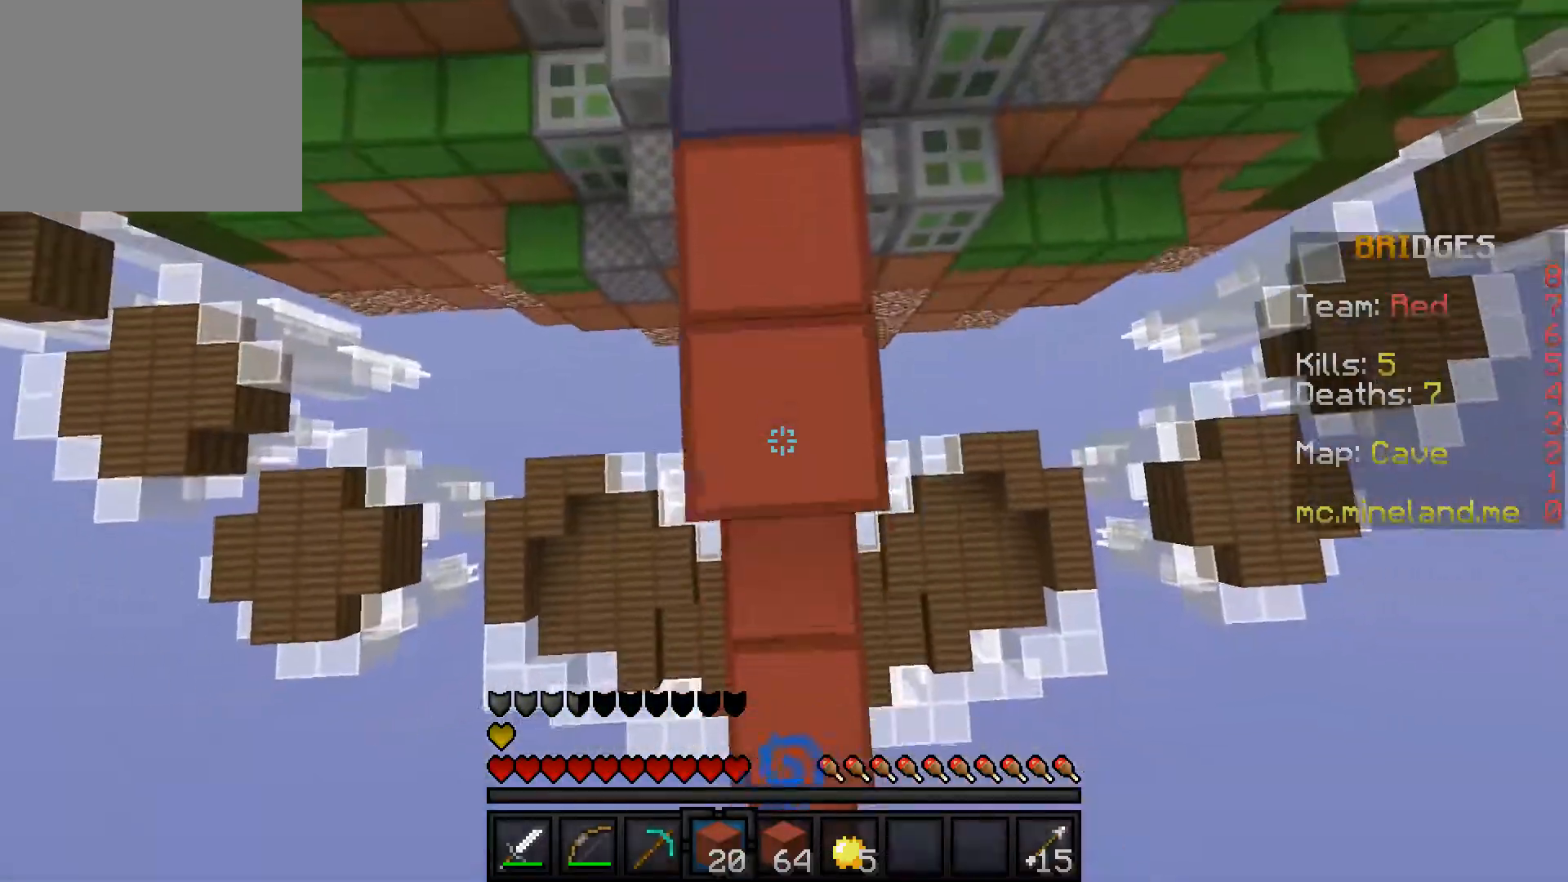
{"keys": ["w"], "events": []}
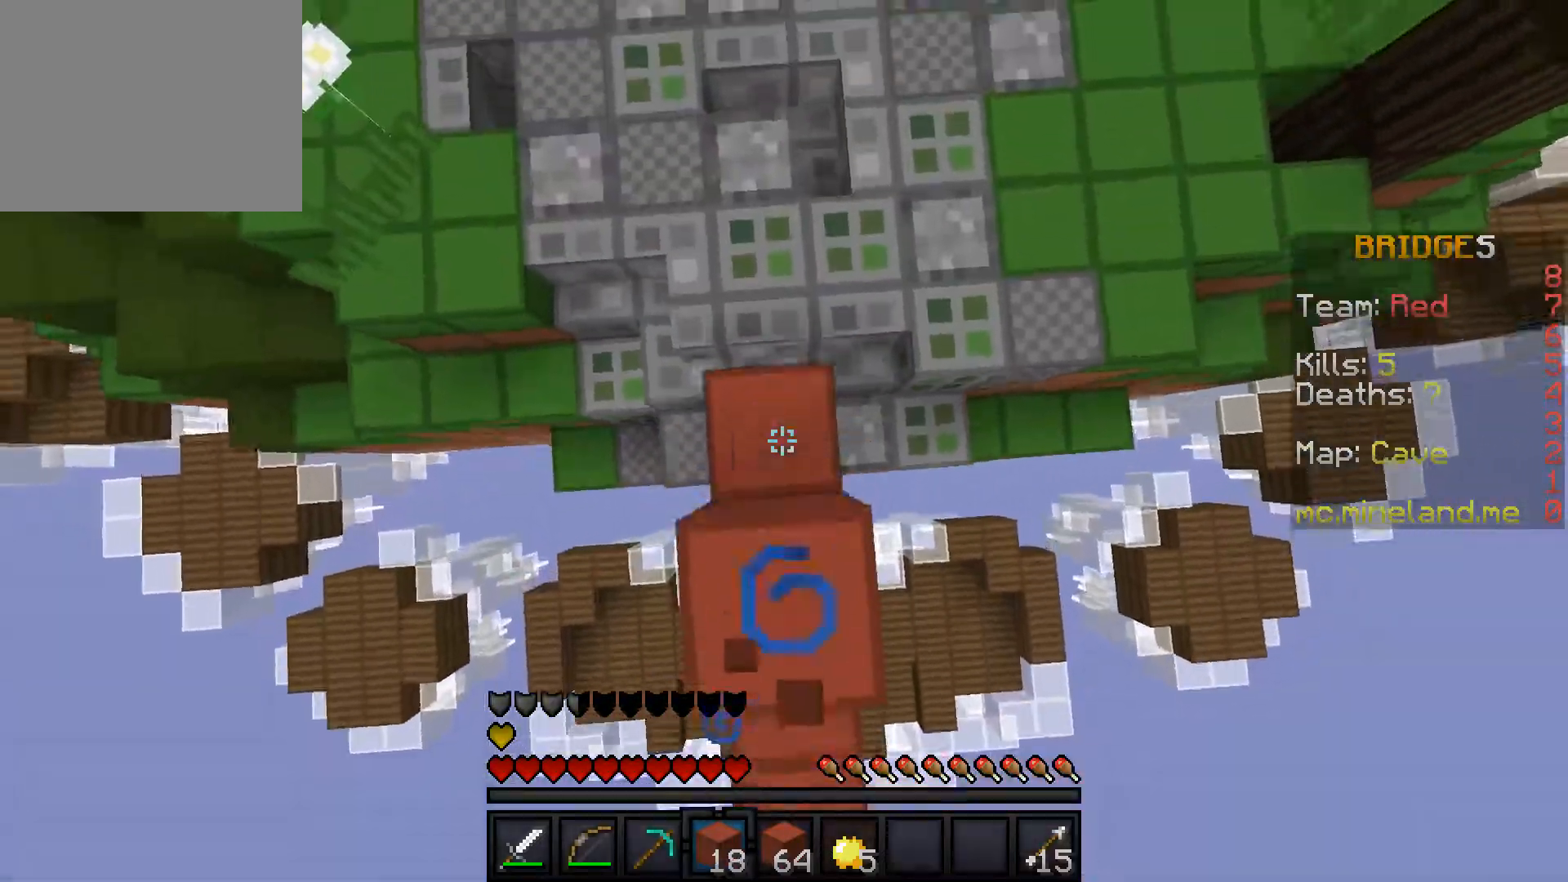
{"keys": ["w"], "events": []}
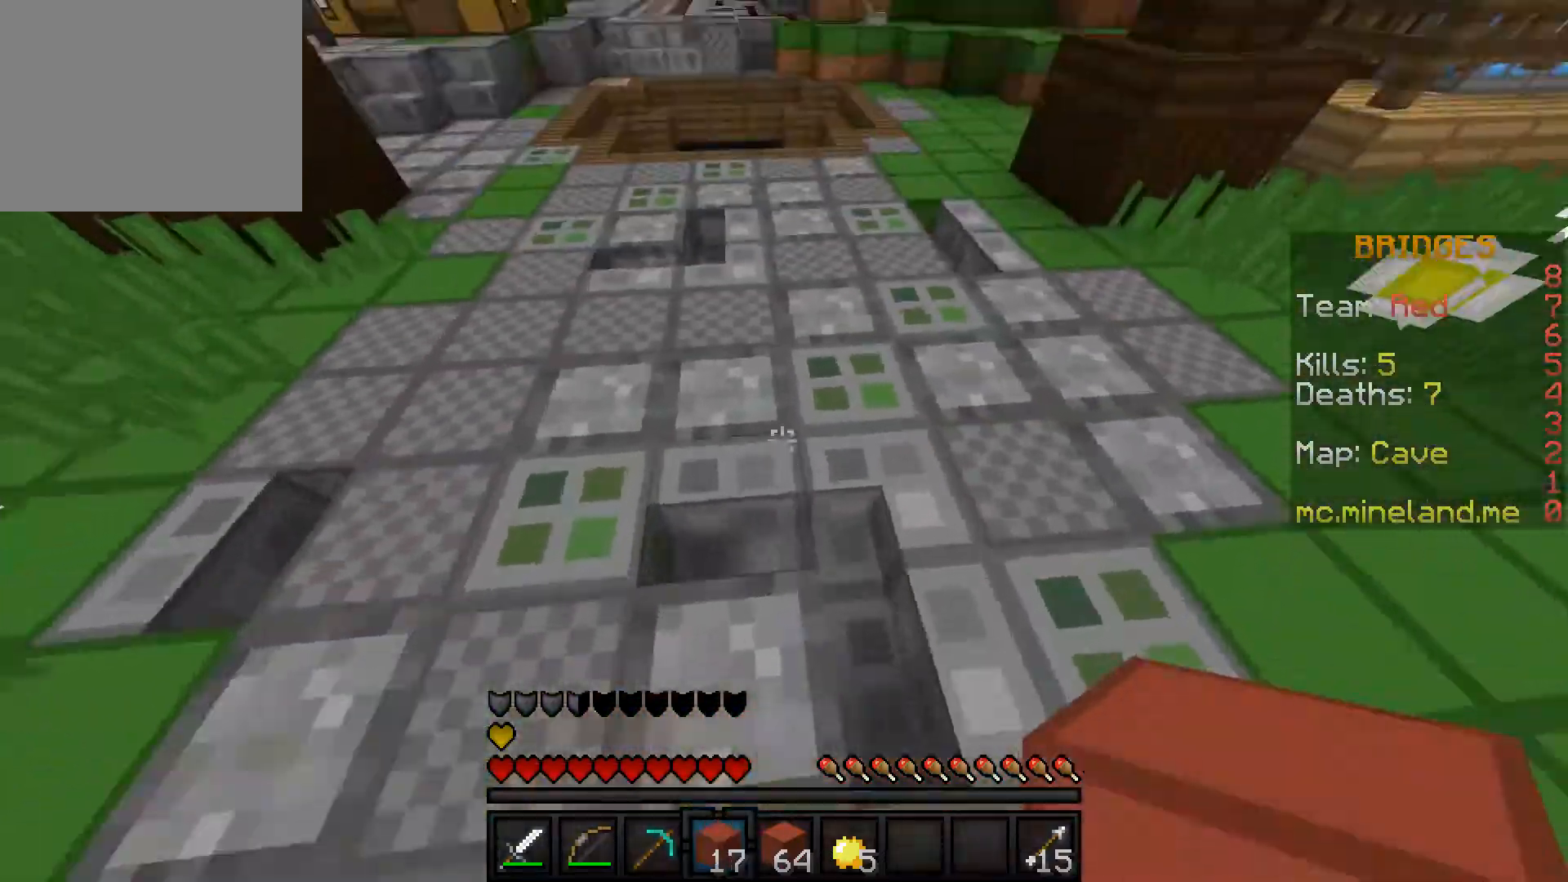
{"keys": ["w"], "events": []}
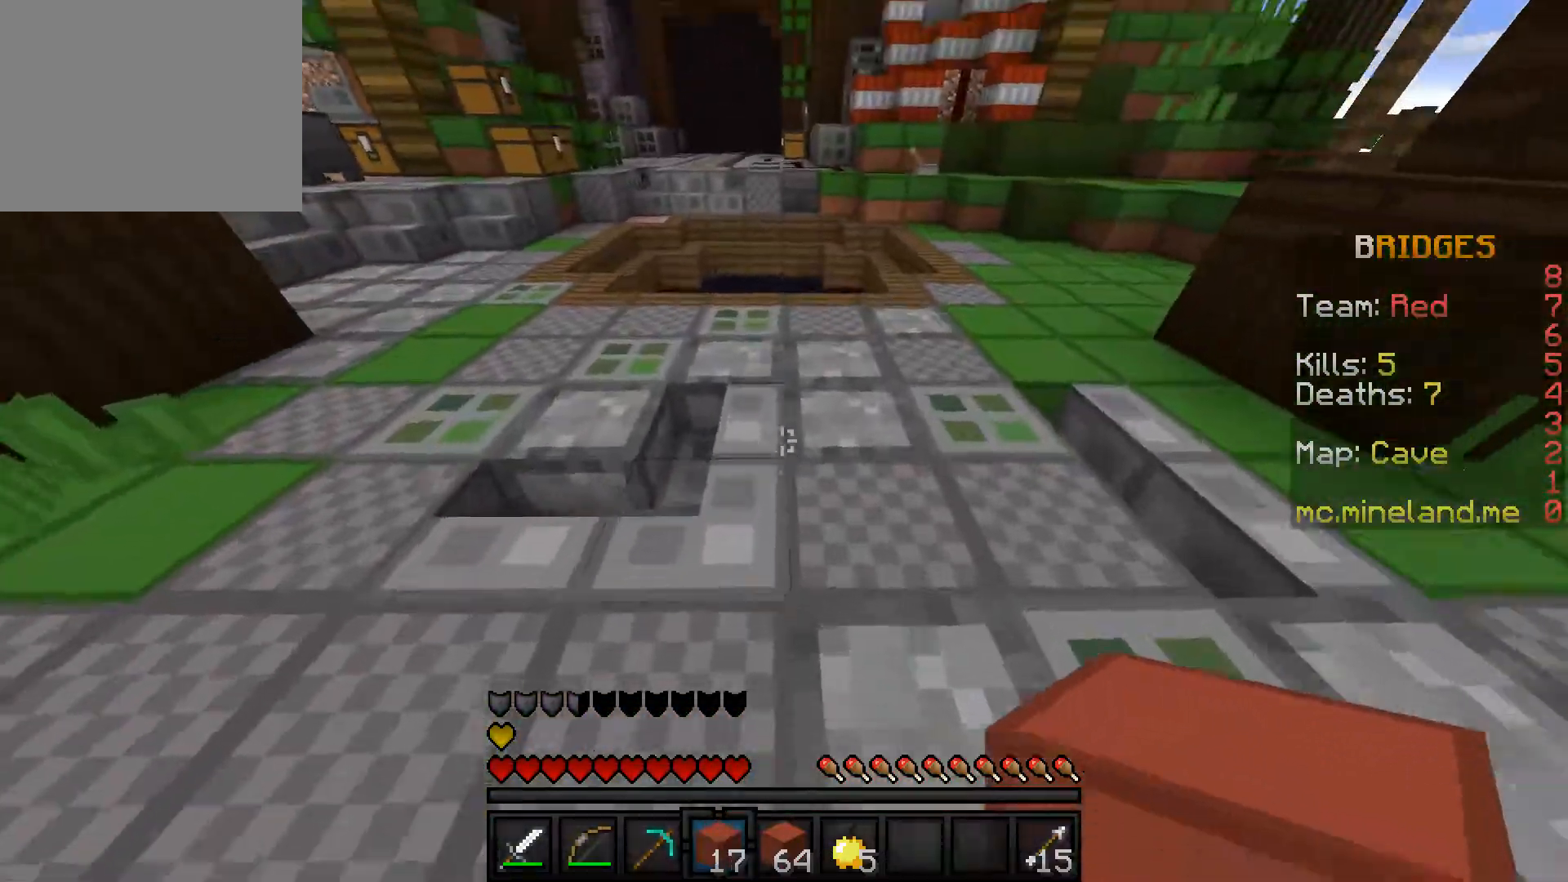
{"keys": ["w"], "events": []}
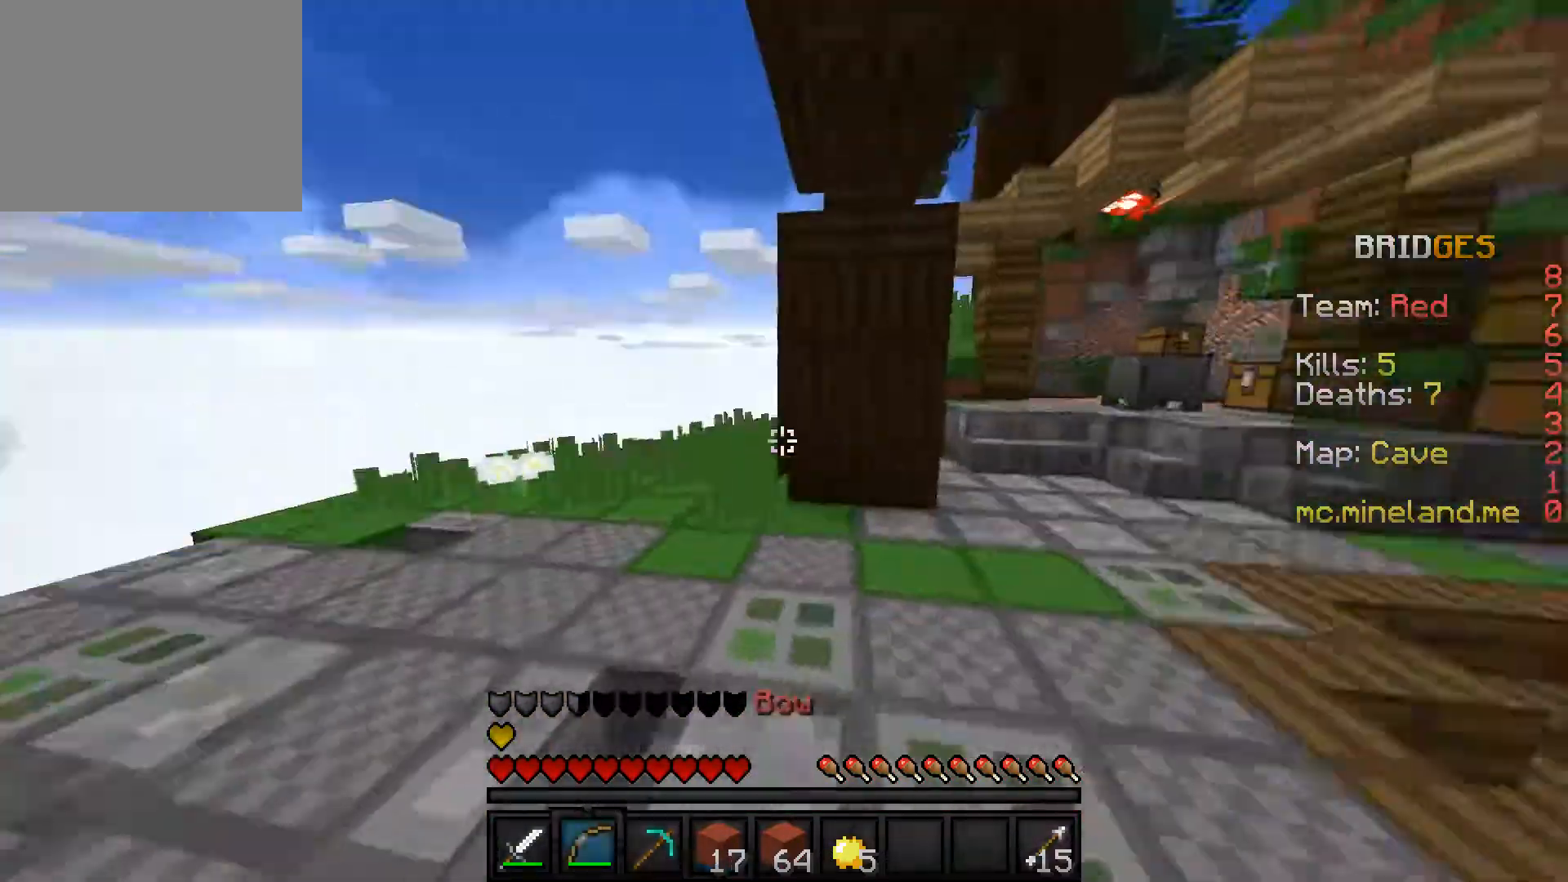
{"keys": ["s"], "events": [[117, "w", "up"], [133, "s", "down"]]}
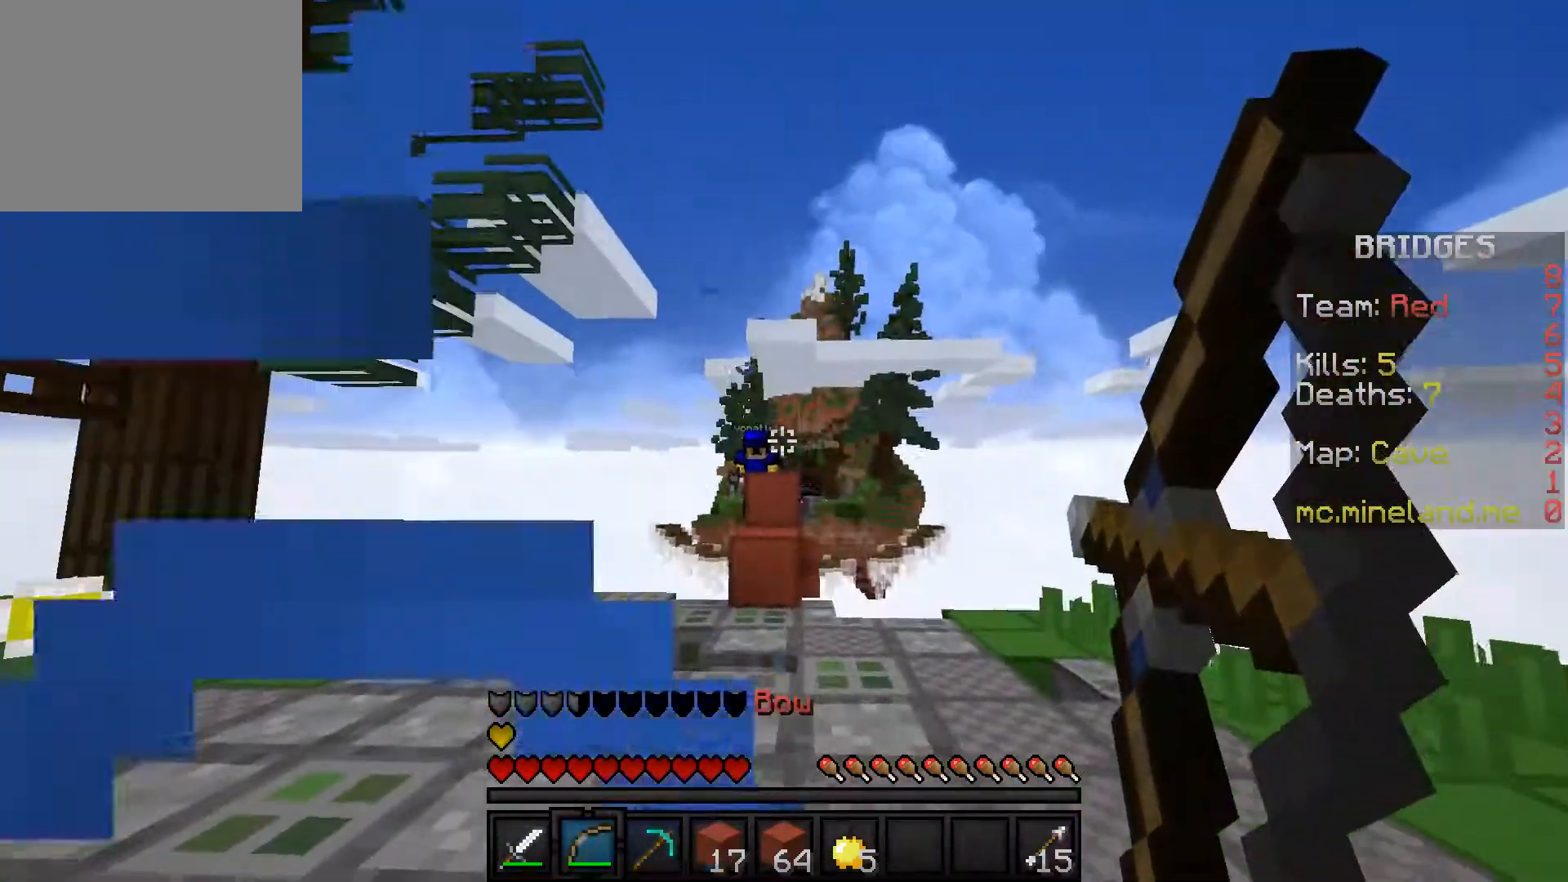
{"keys": ["s"], "events": []}
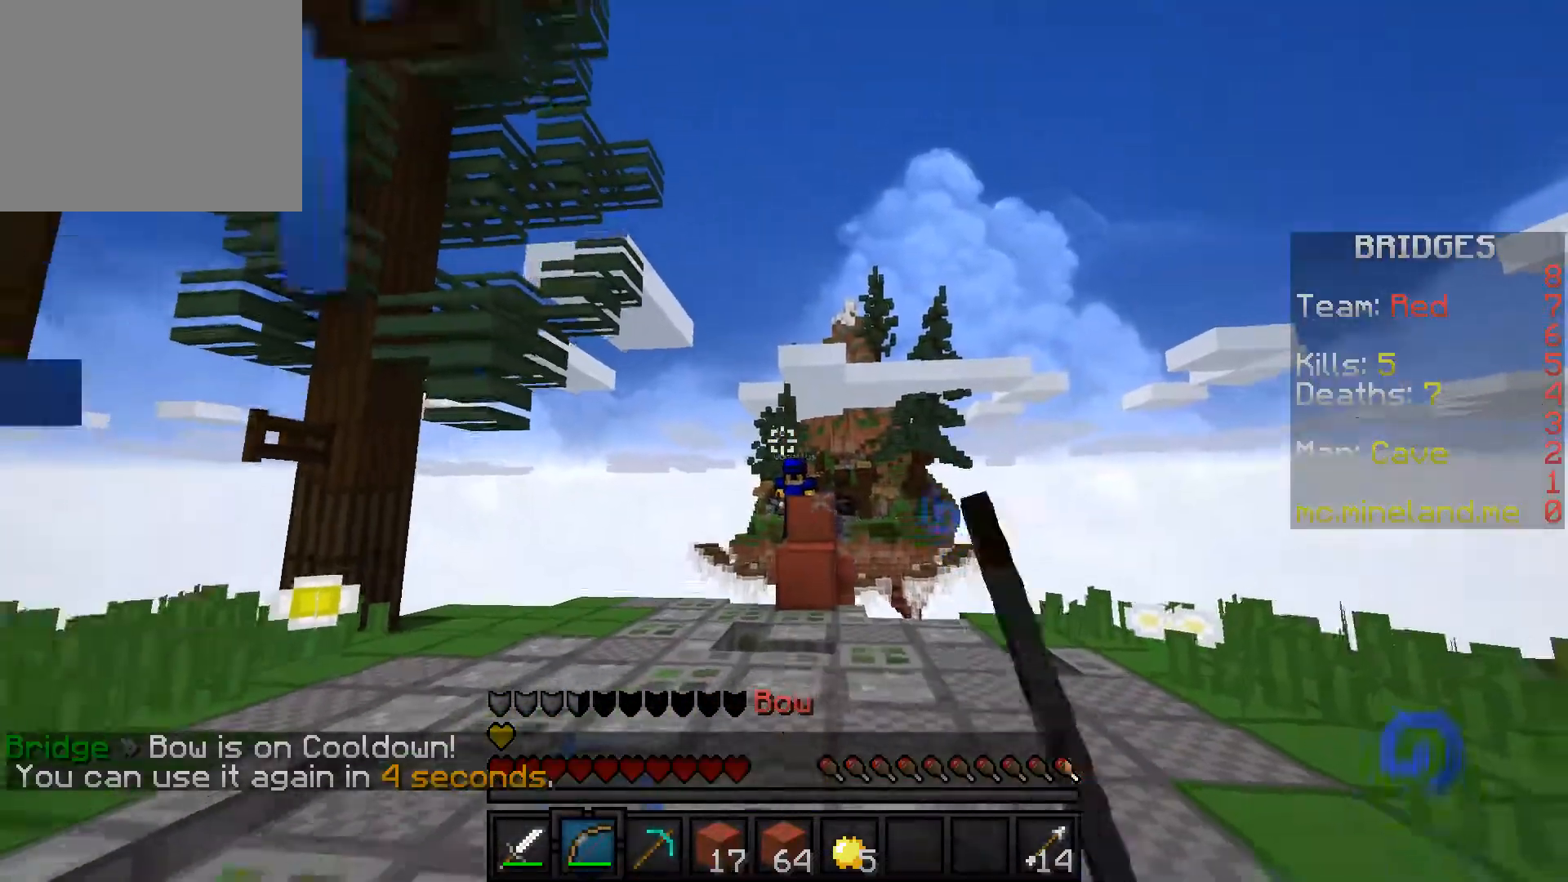
{"keys": ["s"], "events": []}